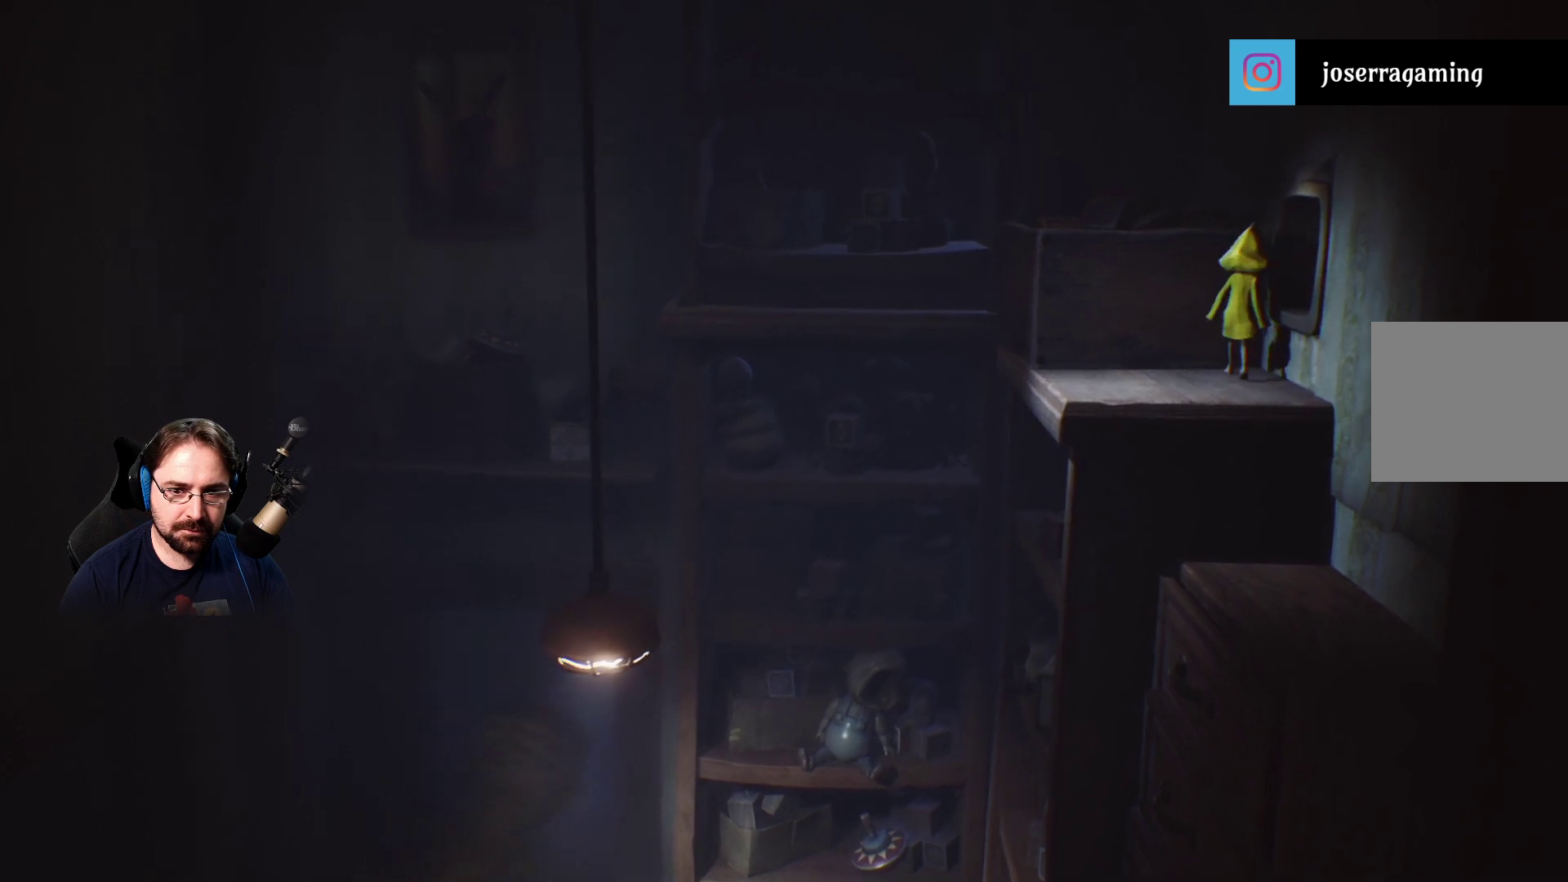
Gameplay with a controller (PlayStation layout); each line is a JSON object with the inputs held at the frame after it. "events" lists button and stick changes between this image and that frame as [ms after this image, input, new state], when the widget could be followed in between. Not read: L1.
{"buttons": [], "left_stick": "down-right", "right_stick": "center", "events": [[67, "R2", "up"], [133, "R2", "down"], [300, "R2", "up"], [300, "left_stick", "down-right"]]}
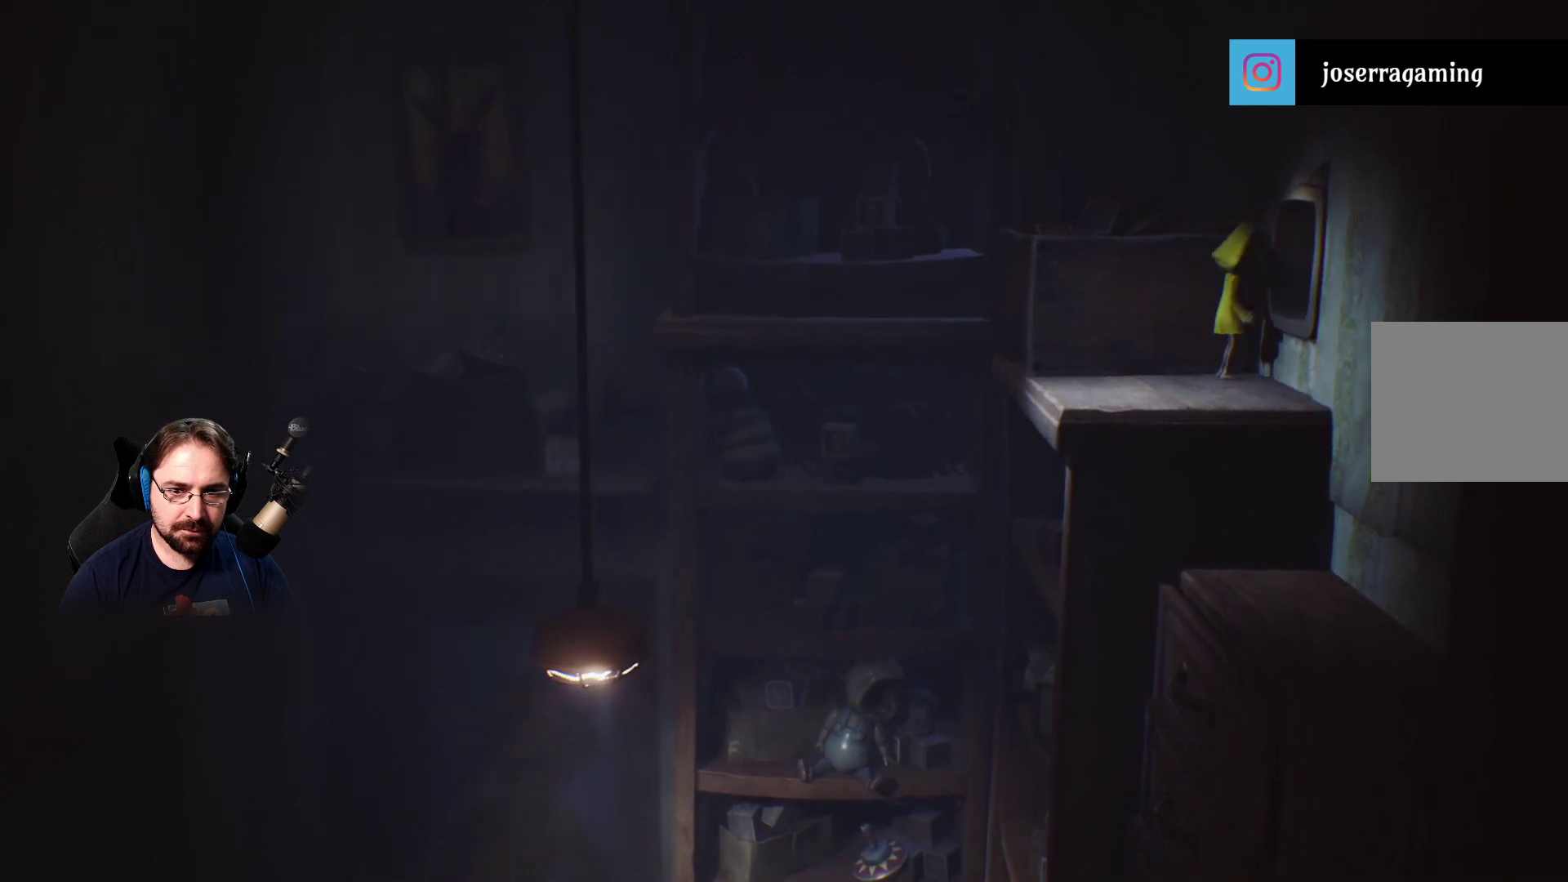
{"buttons": ["R2"], "left_stick": "right", "right_stick": "center", "events": [[267, "R2", "down"], [400, "left_stick", "right"]]}
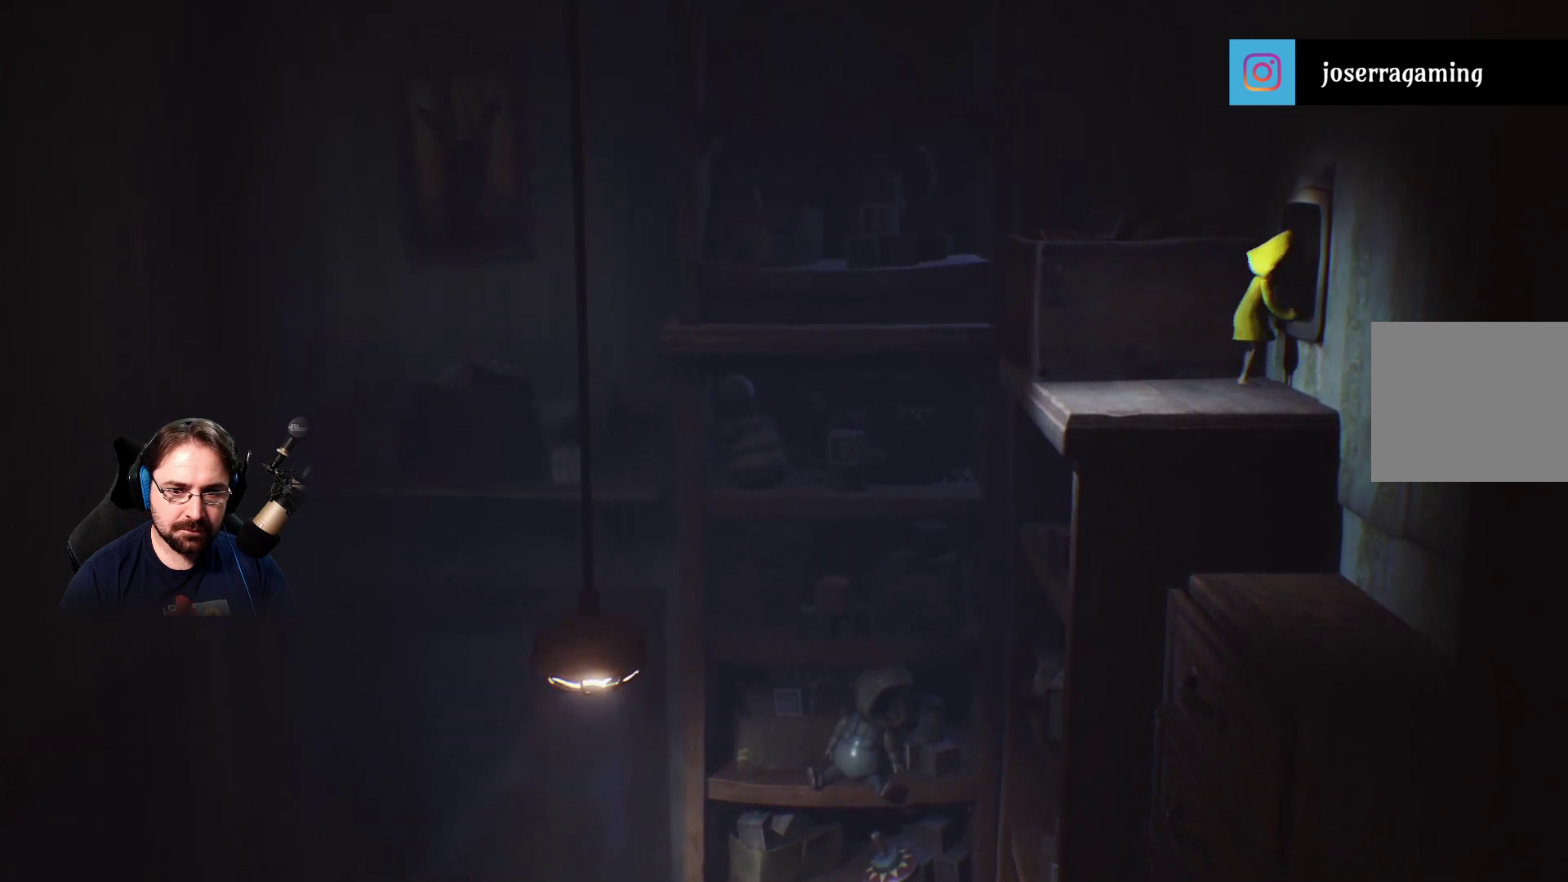
{"buttons": ["R2"], "left_stick": "right", "right_stick": "center", "events": []}
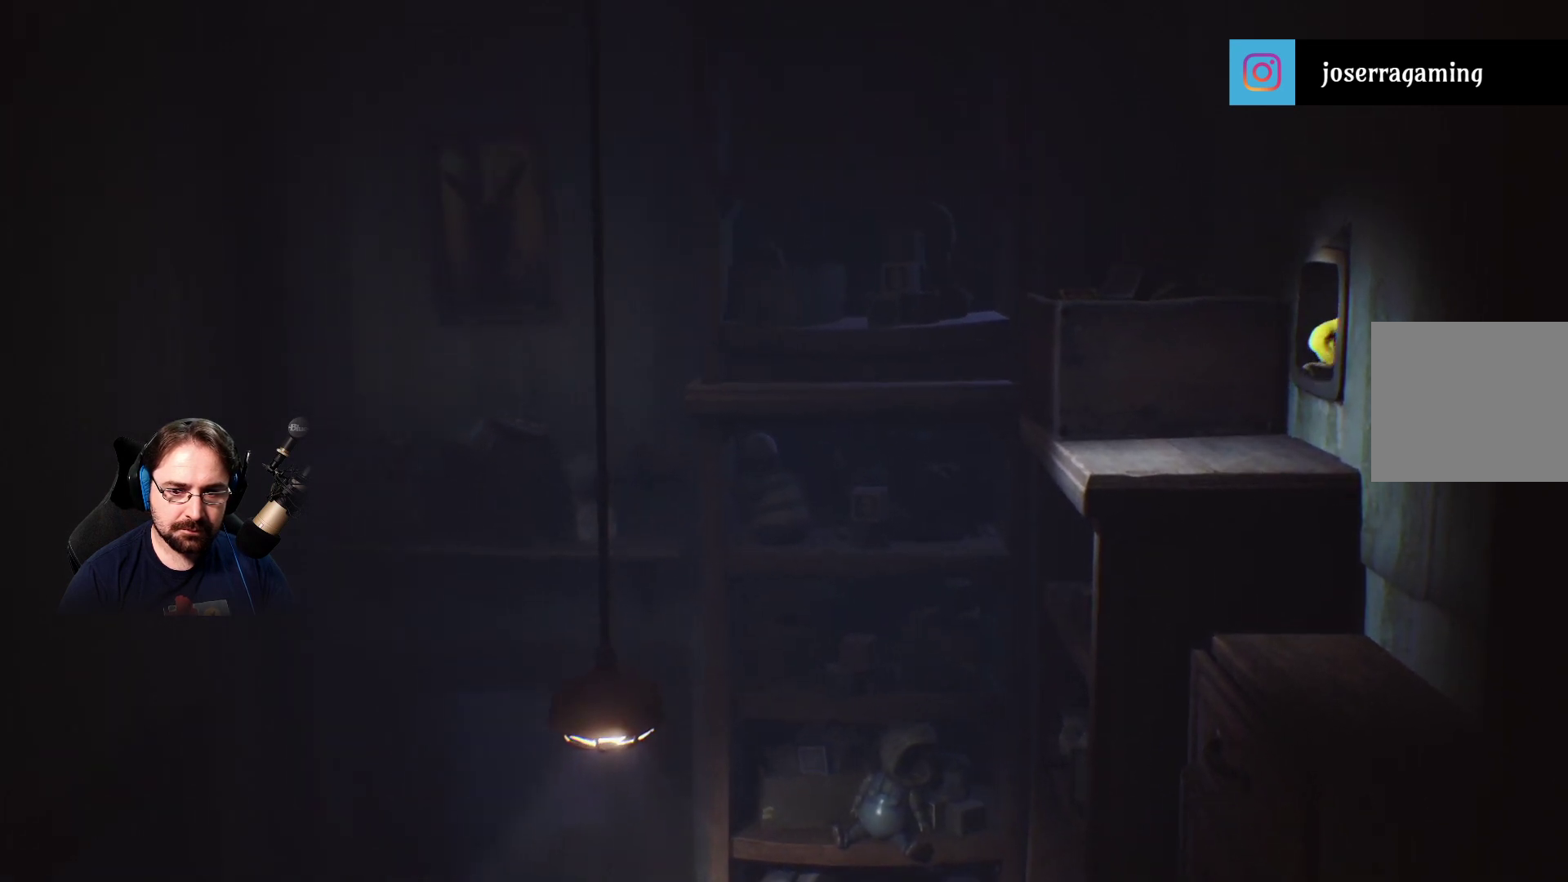
{"buttons": [], "left_stick": "right", "right_stick": "center", "events": [[500, "R2", "up"]]}
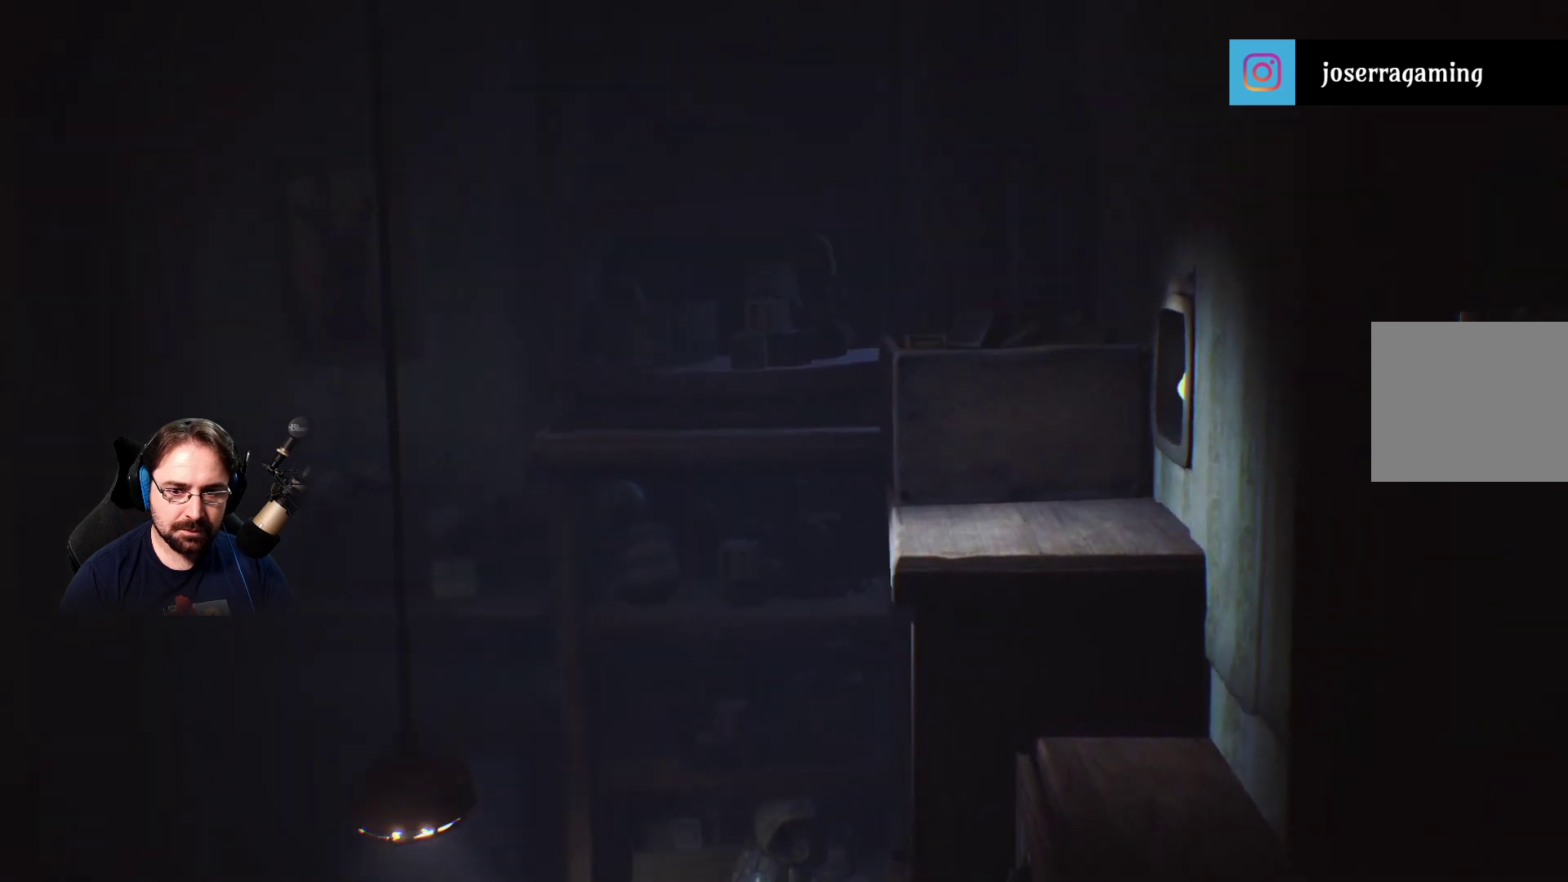
{"buttons": [], "left_stick": "right", "right_stick": "center", "events": []}
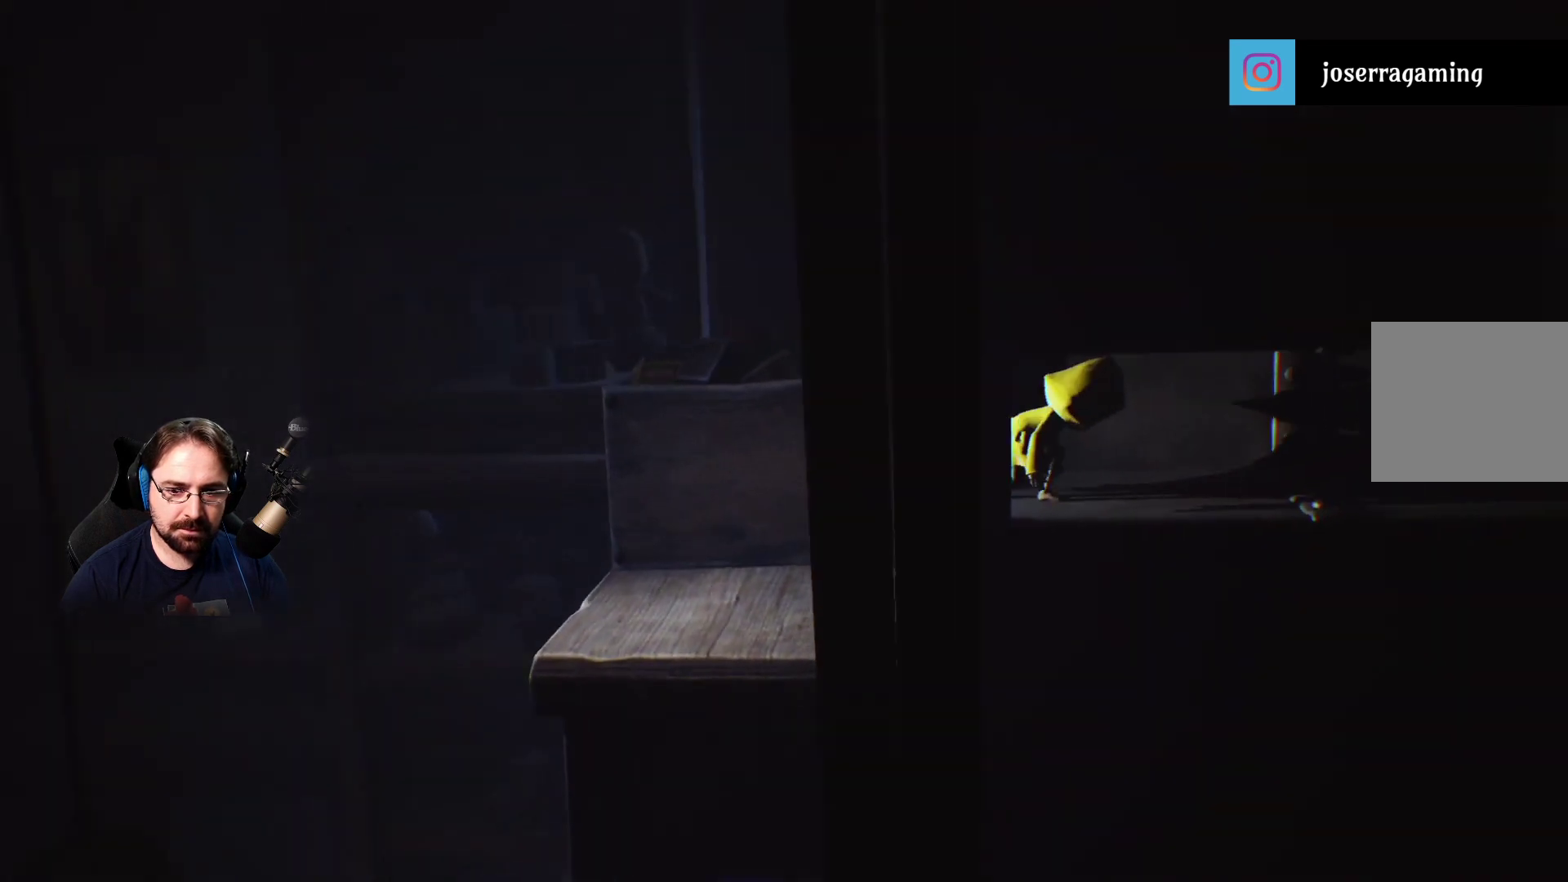
{"buttons": [], "left_stick": "right", "right_stick": "center", "events": []}
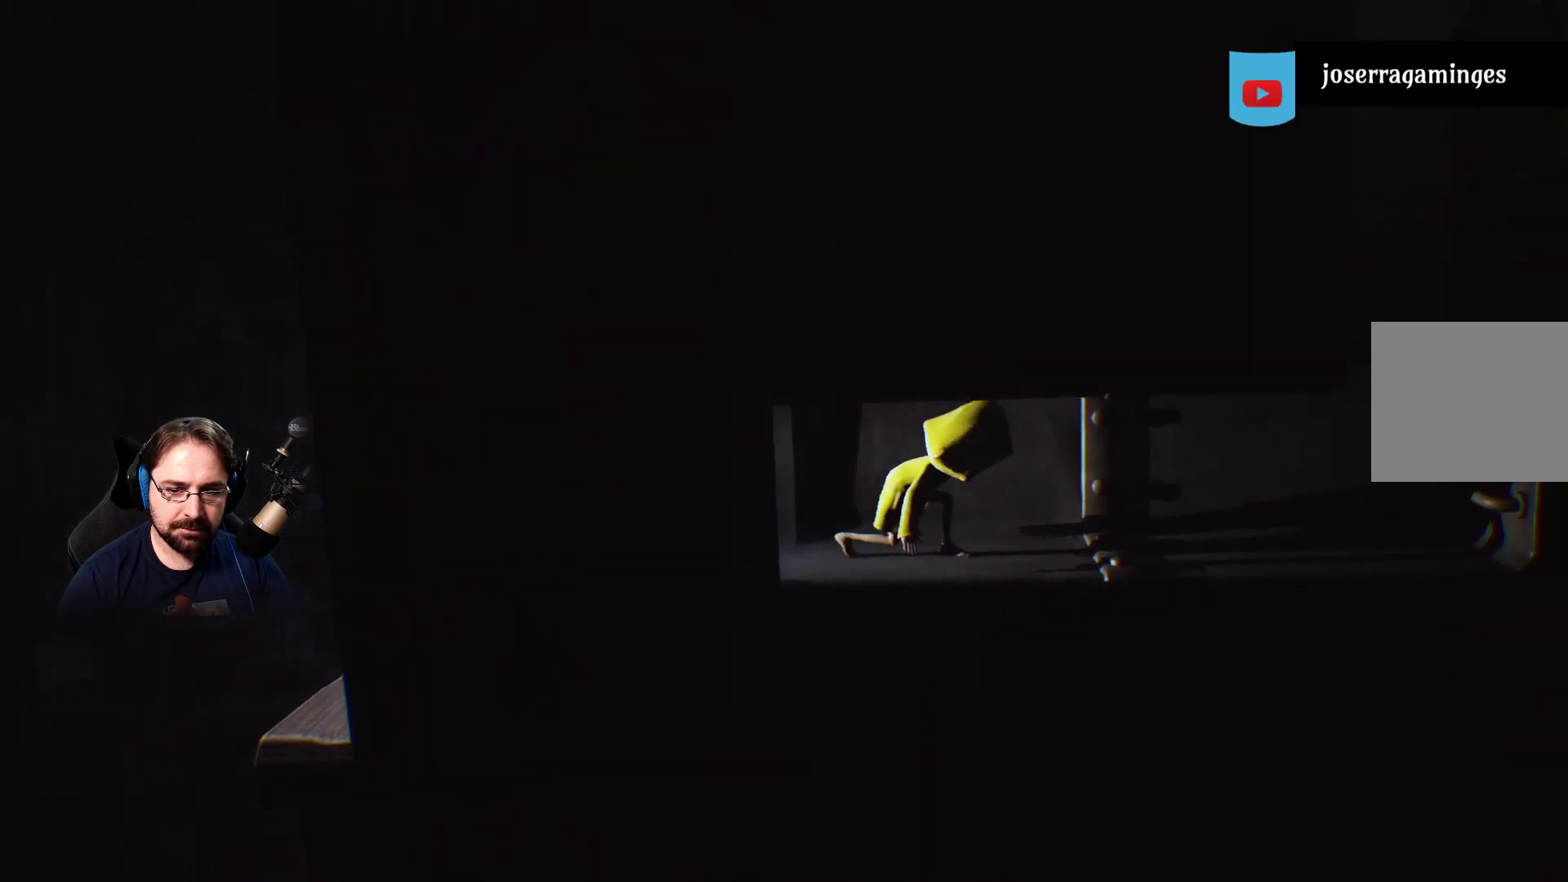
{"buttons": [], "left_stick": "right", "right_stick": "center", "events": []}
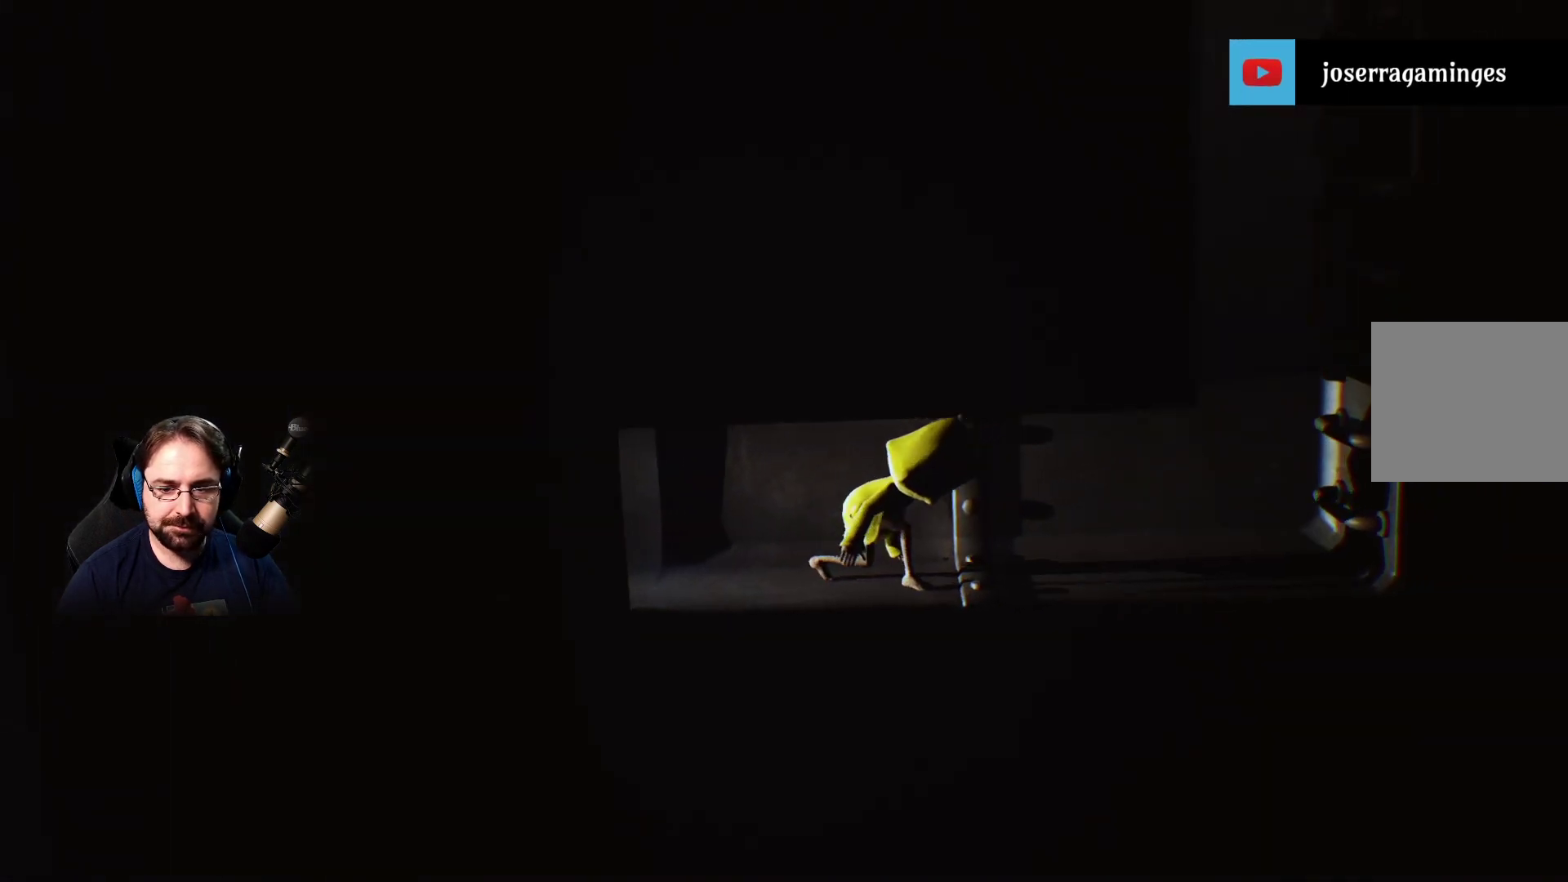
{"buttons": [], "left_stick": "right", "right_stick": "center", "events": []}
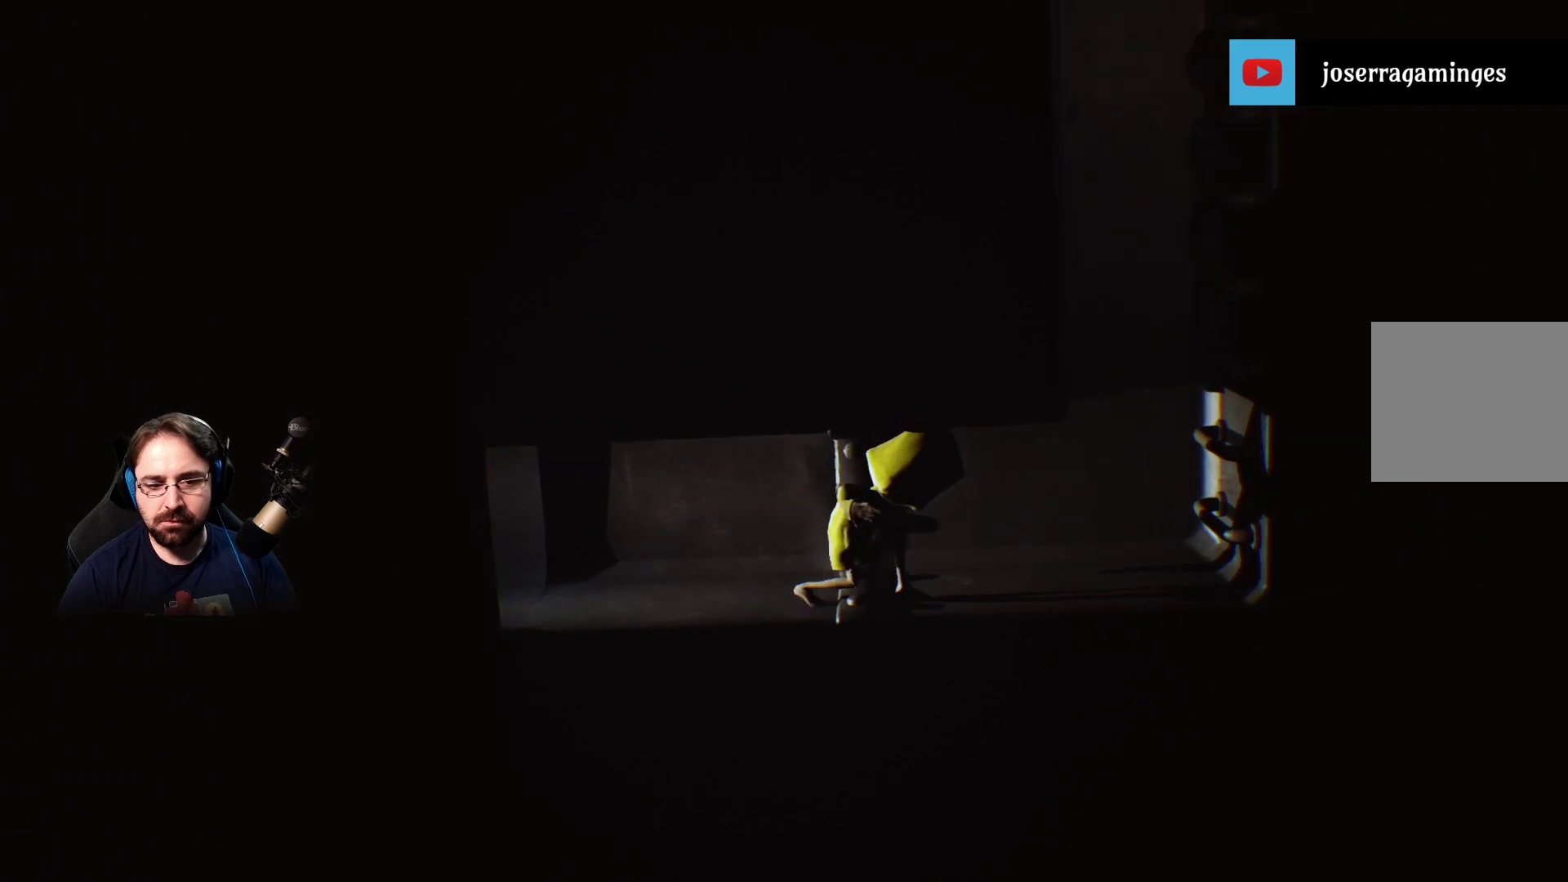
{"buttons": [], "left_stick": "right", "right_stick": "center", "events": []}
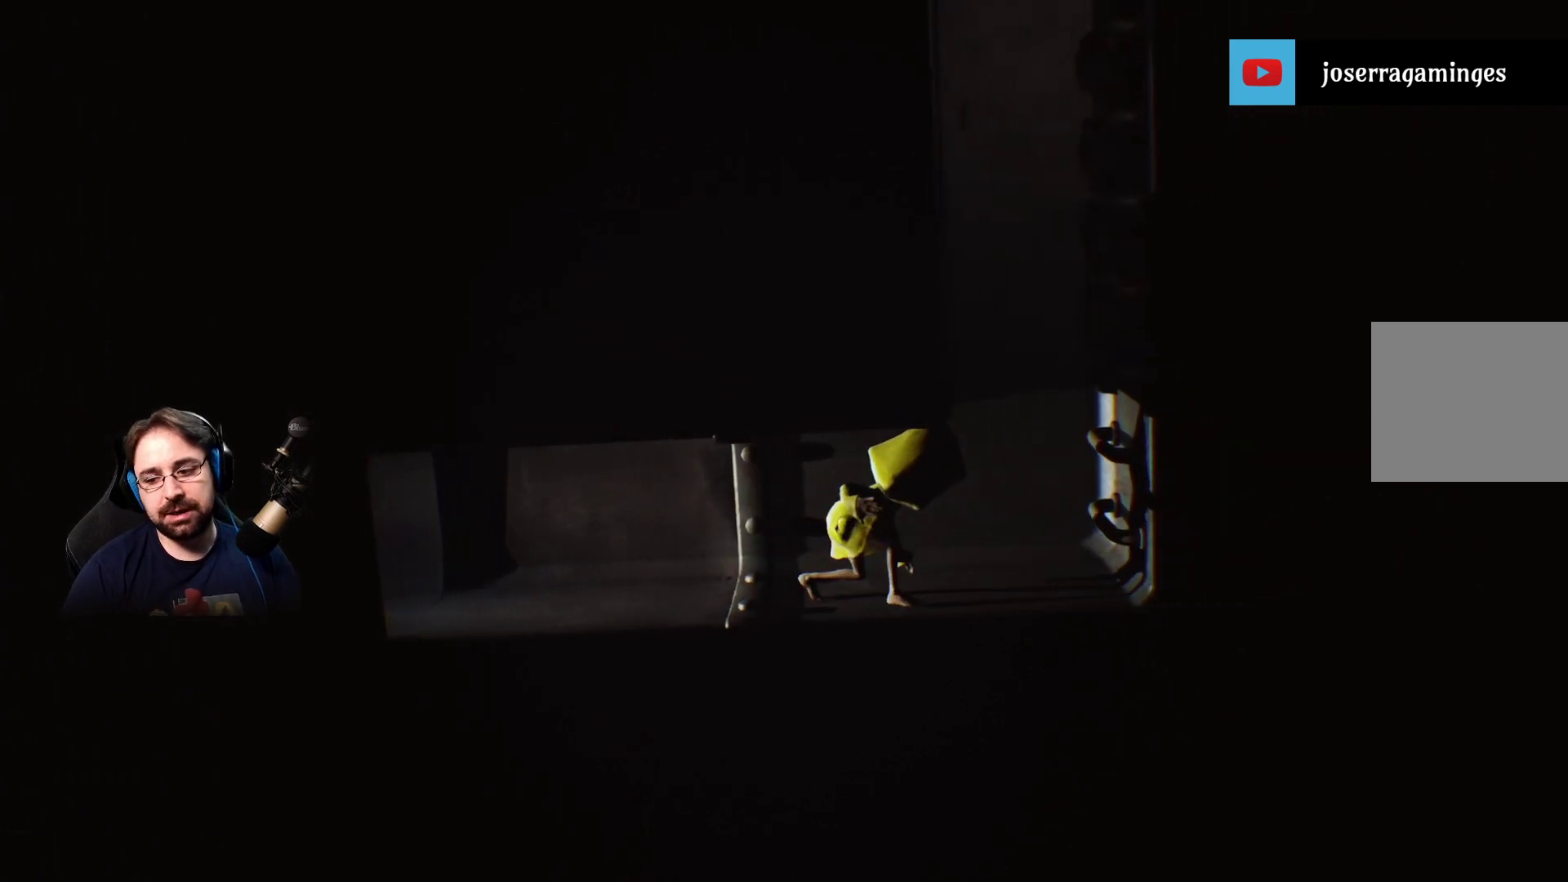
{"buttons": [], "left_stick": "right", "right_stick": "center", "events": []}
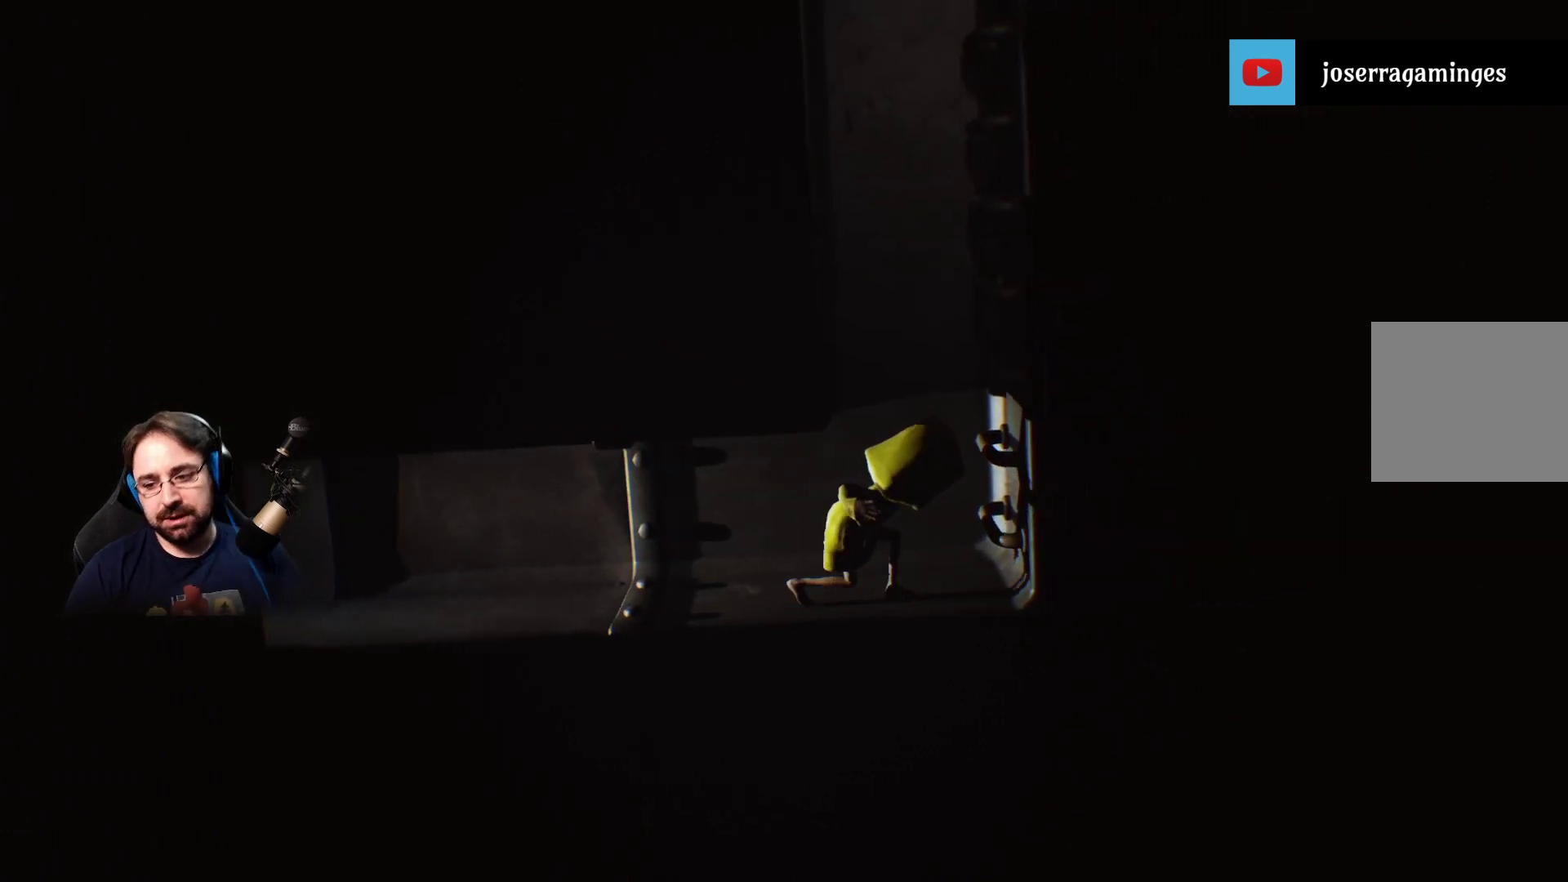
{"buttons": ["R2"], "left_stick": "right", "right_stick": "center", "events": [[233, "R2", "down"]]}
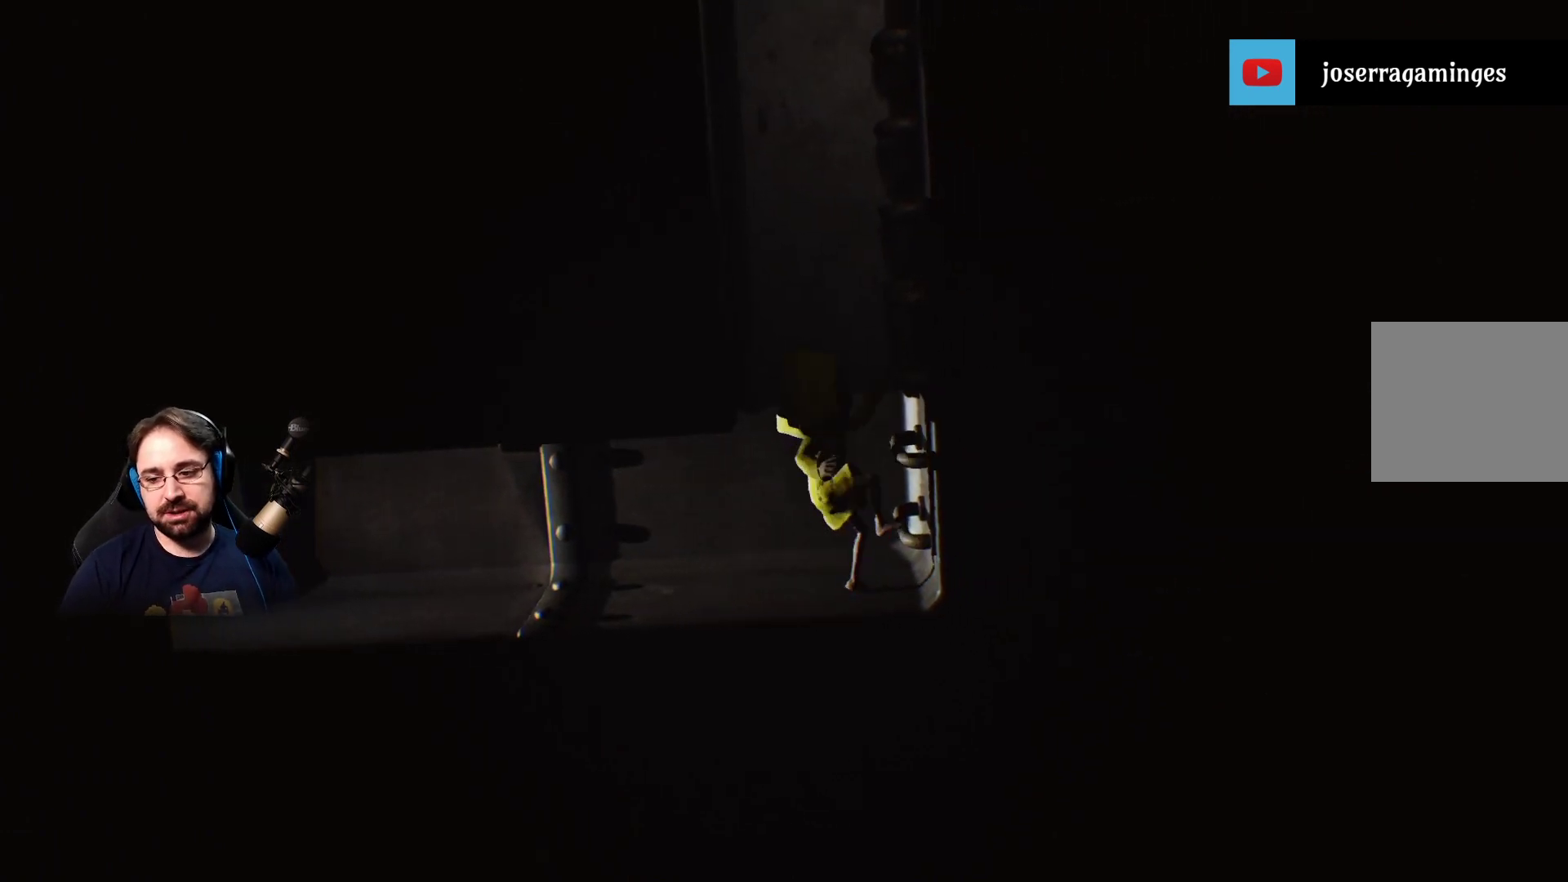
{"buttons": ["R2"], "left_stick": "right", "right_stick": "center", "events": []}
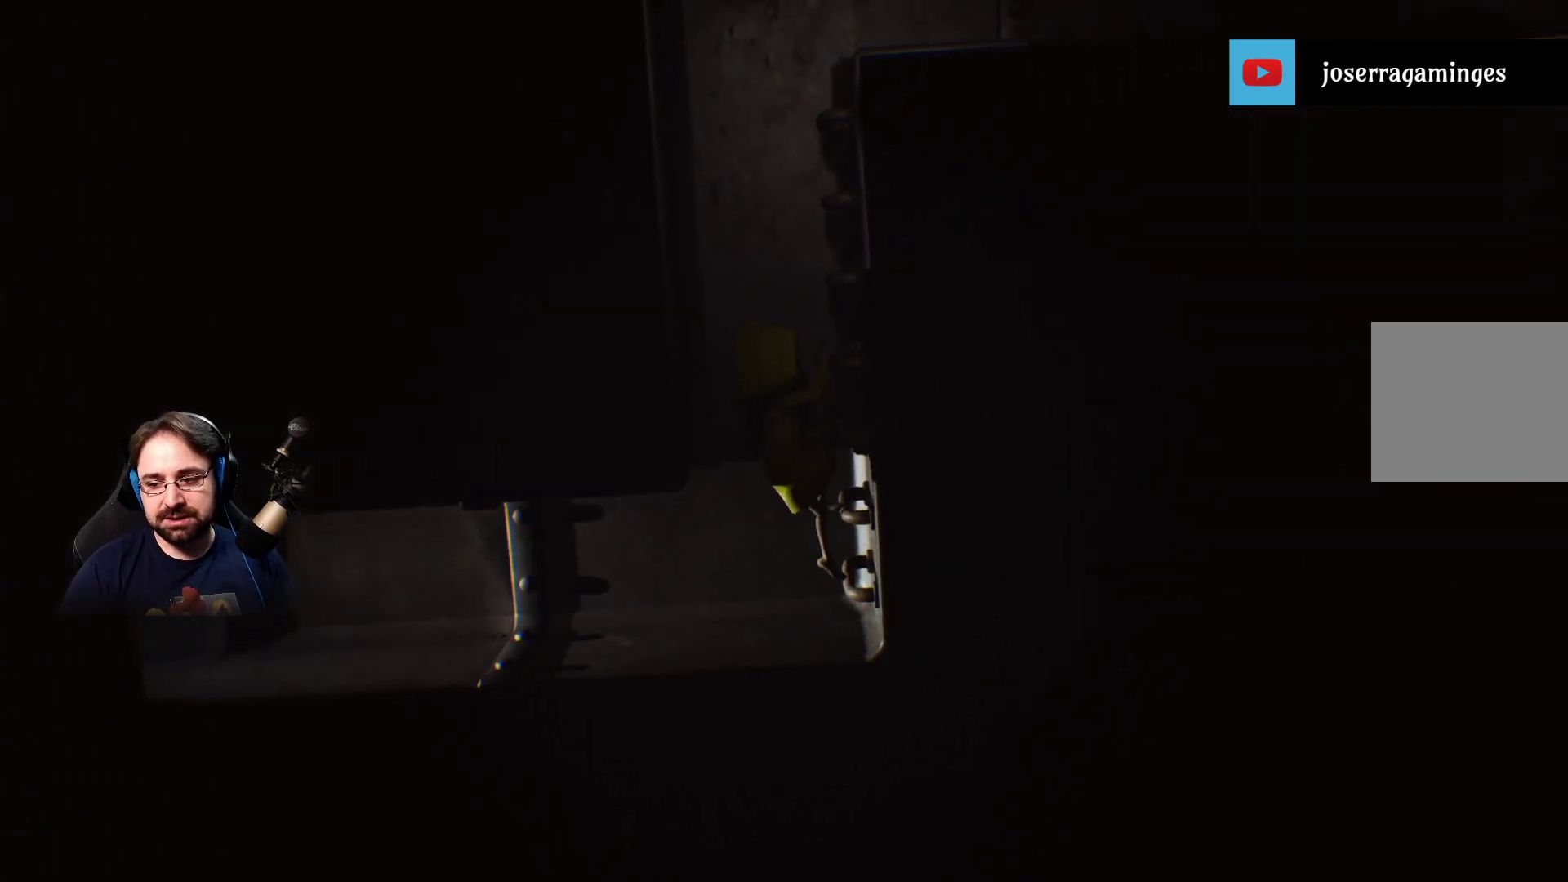
{"buttons": ["R2"], "left_stick": "right", "right_stick": "center", "events": []}
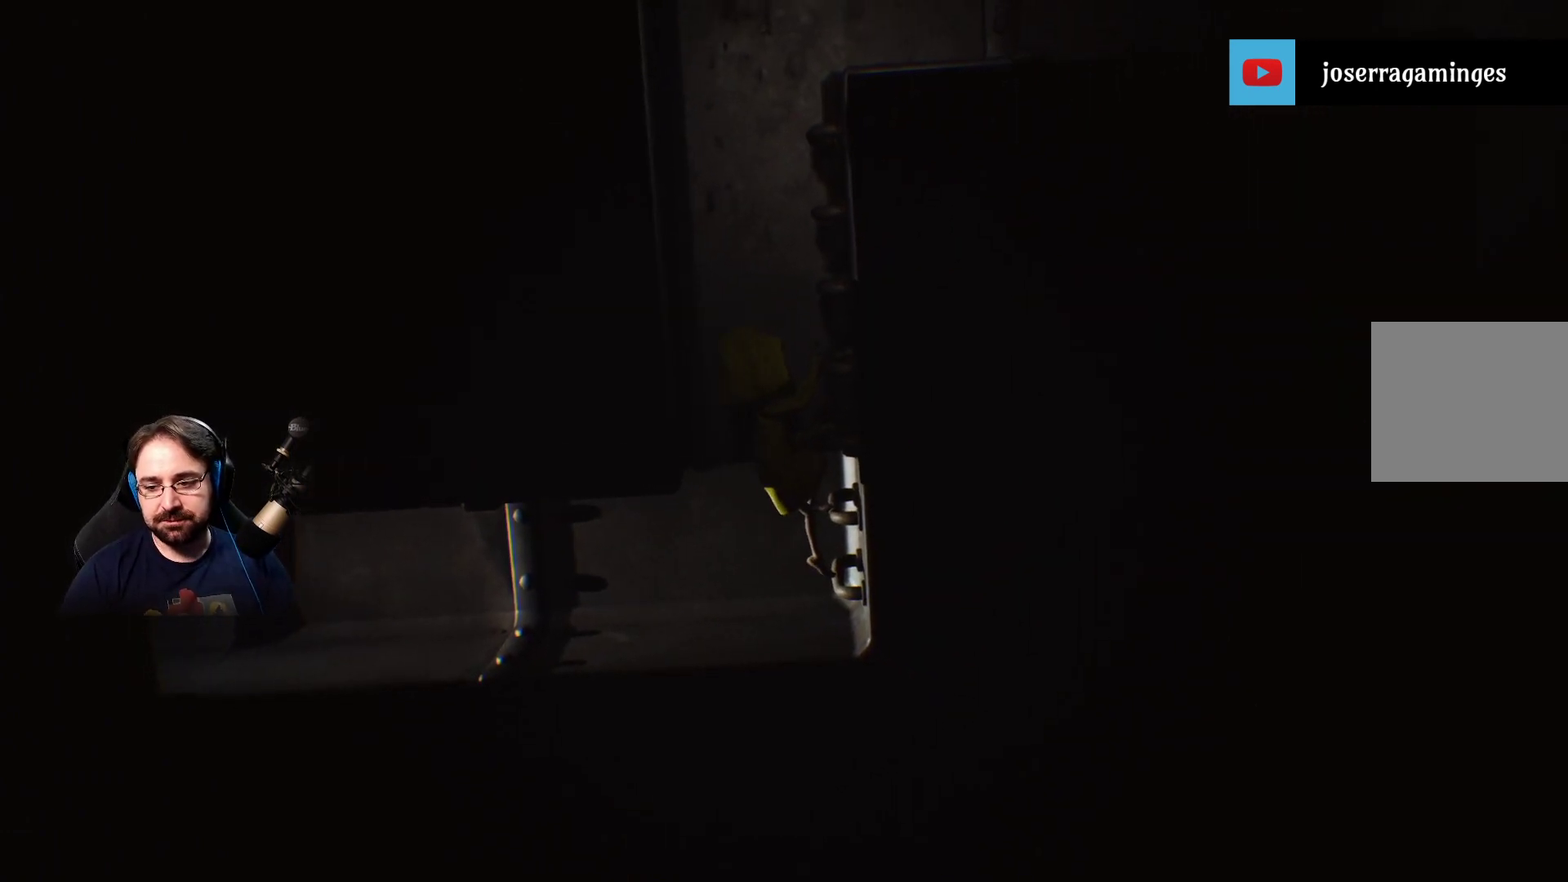
{"buttons": ["R2"], "left_stick": "down-right", "right_stick": "center", "events": [[200, "left_stick", "center"], [400, "left_stick", "down-right"]]}
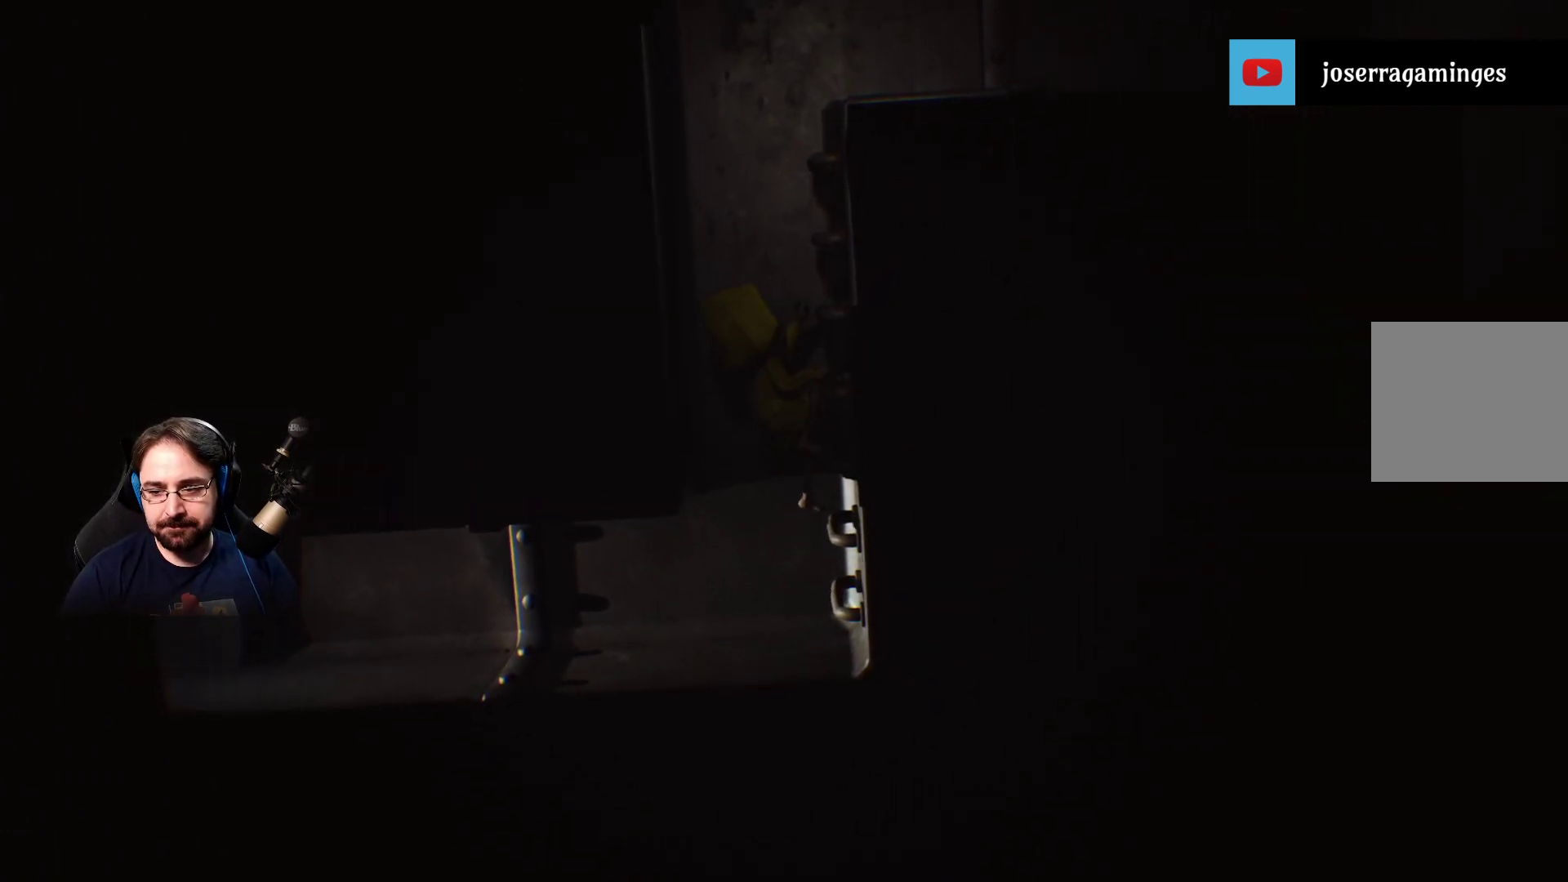
{"buttons": ["R2"], "left_stick": "right", "right_stick": "center", "events": [[200, "left_stick", "right"]]}
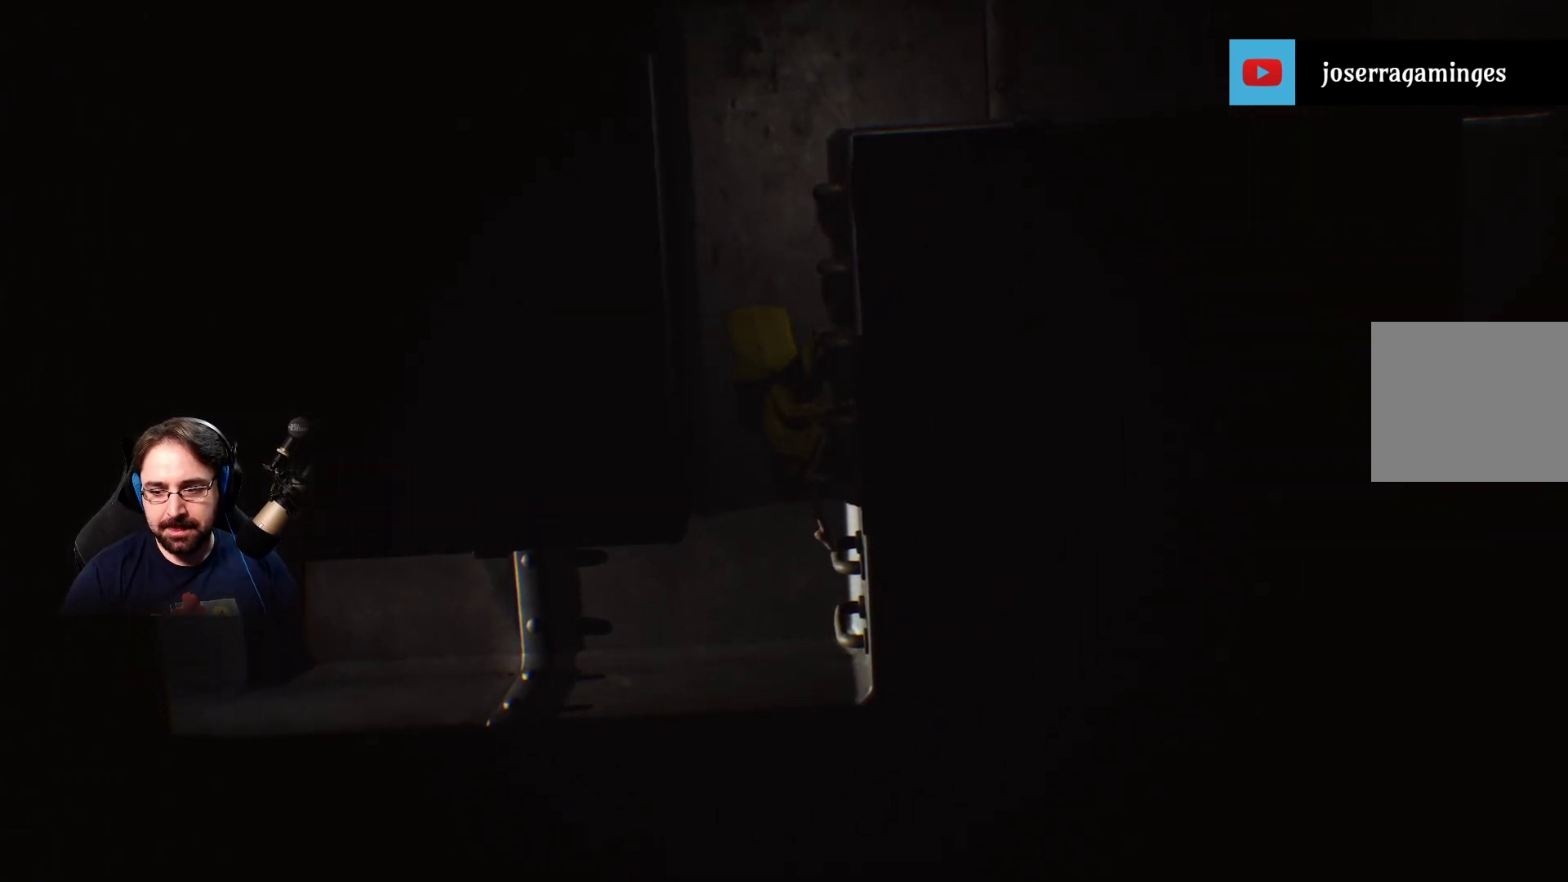
{"buttons": ["R2"], "left_stick": "up-right", "right_stick": "center", "events": [[267, "left_stick", "up-right"]]}
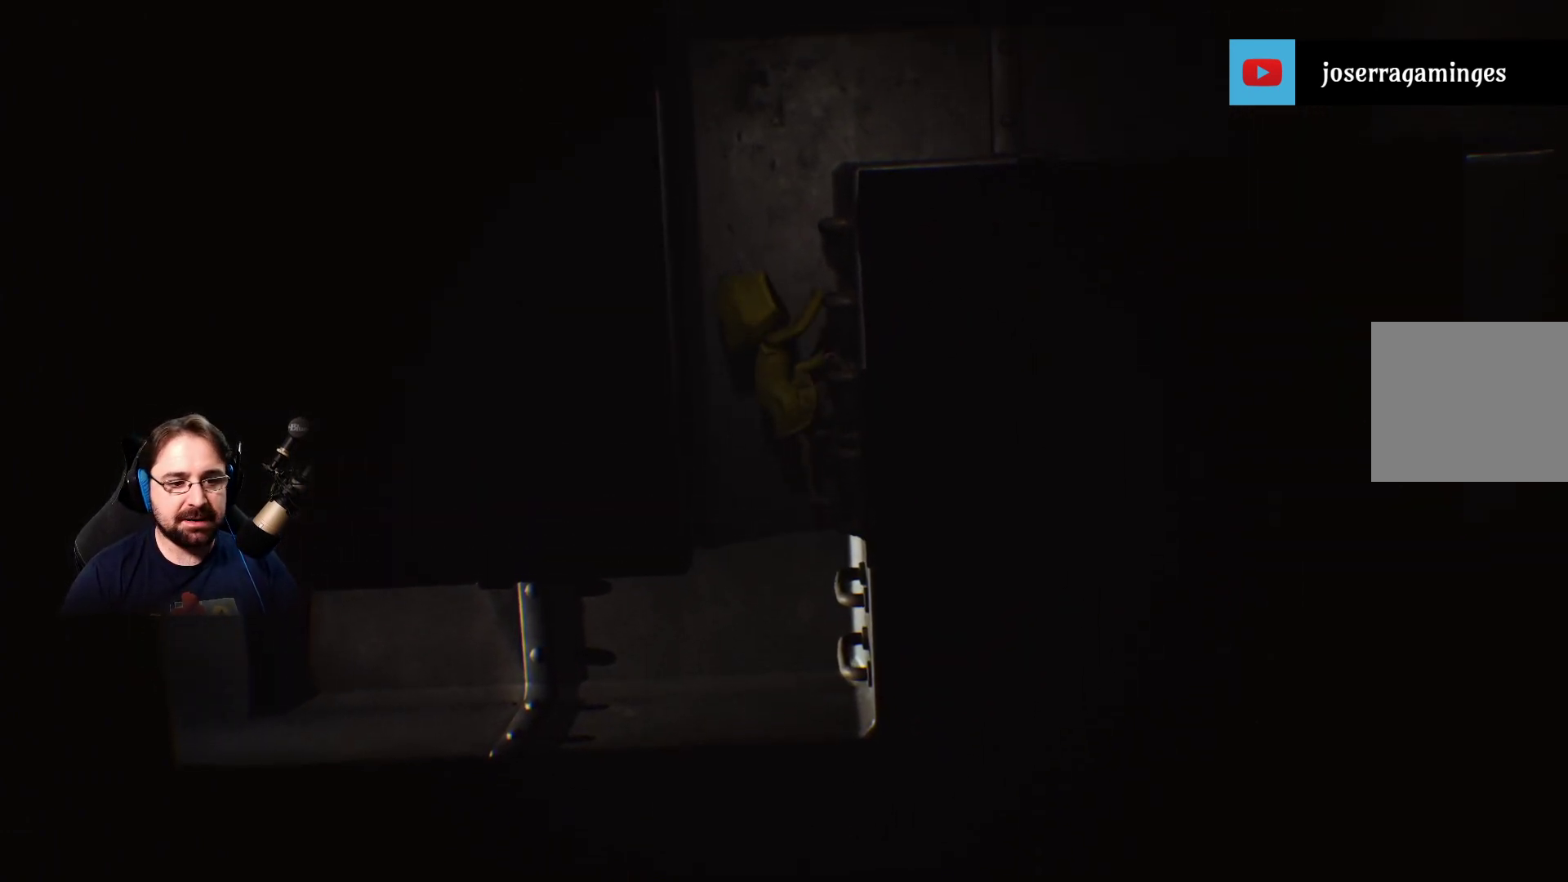
{"buttons": ["R2"], "left_stick": "up-right", "right_stick": "center", "events": []}
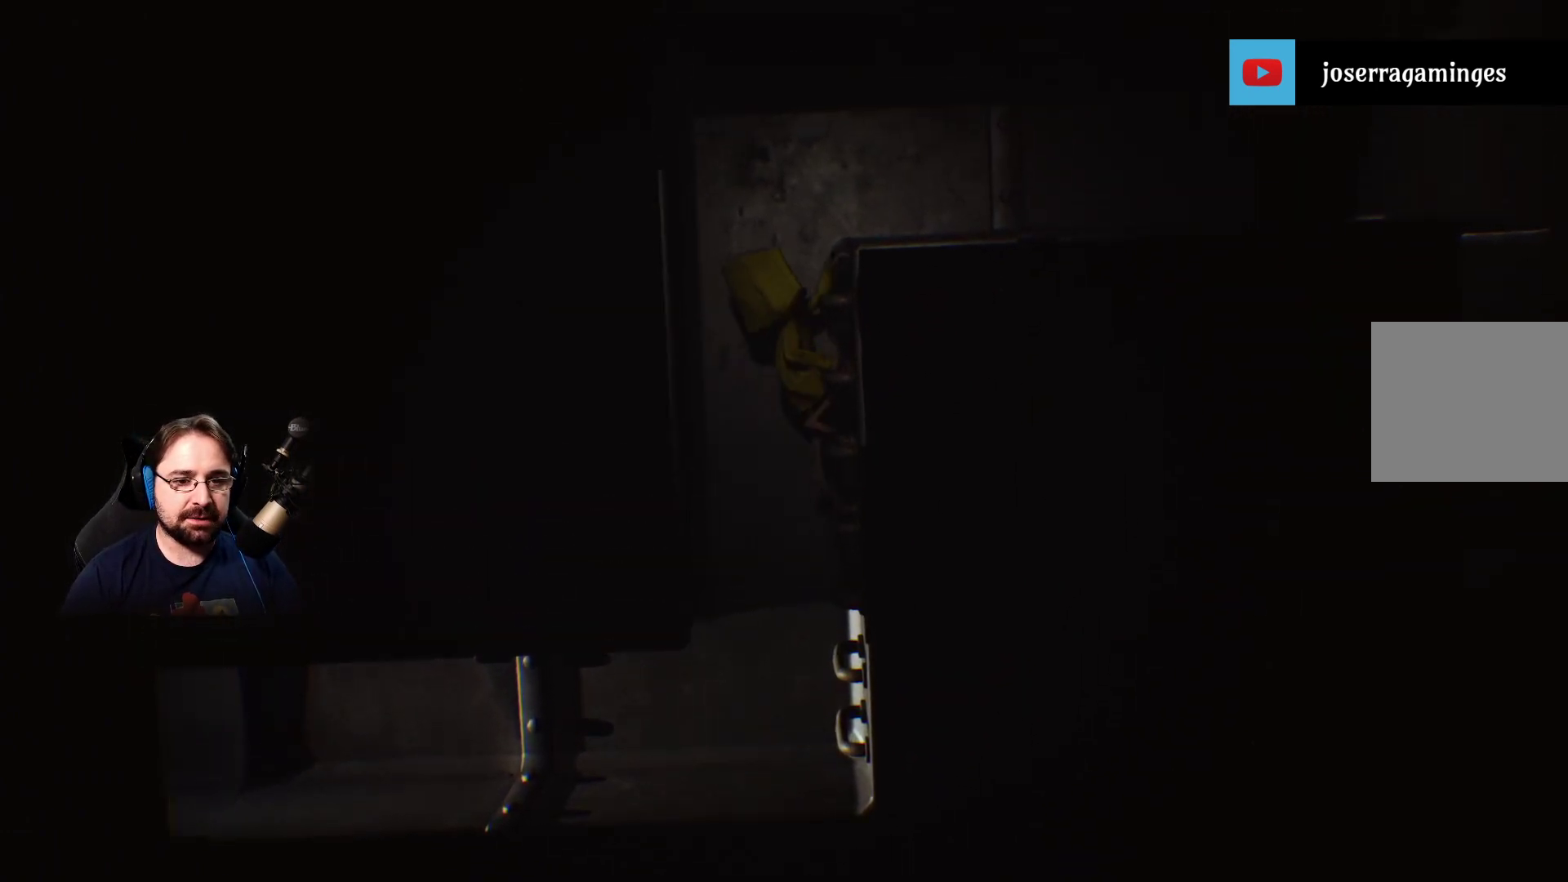
{"buttons": ["R2"], "left_stick": "up-right", "right_stick": "center", "events": []}
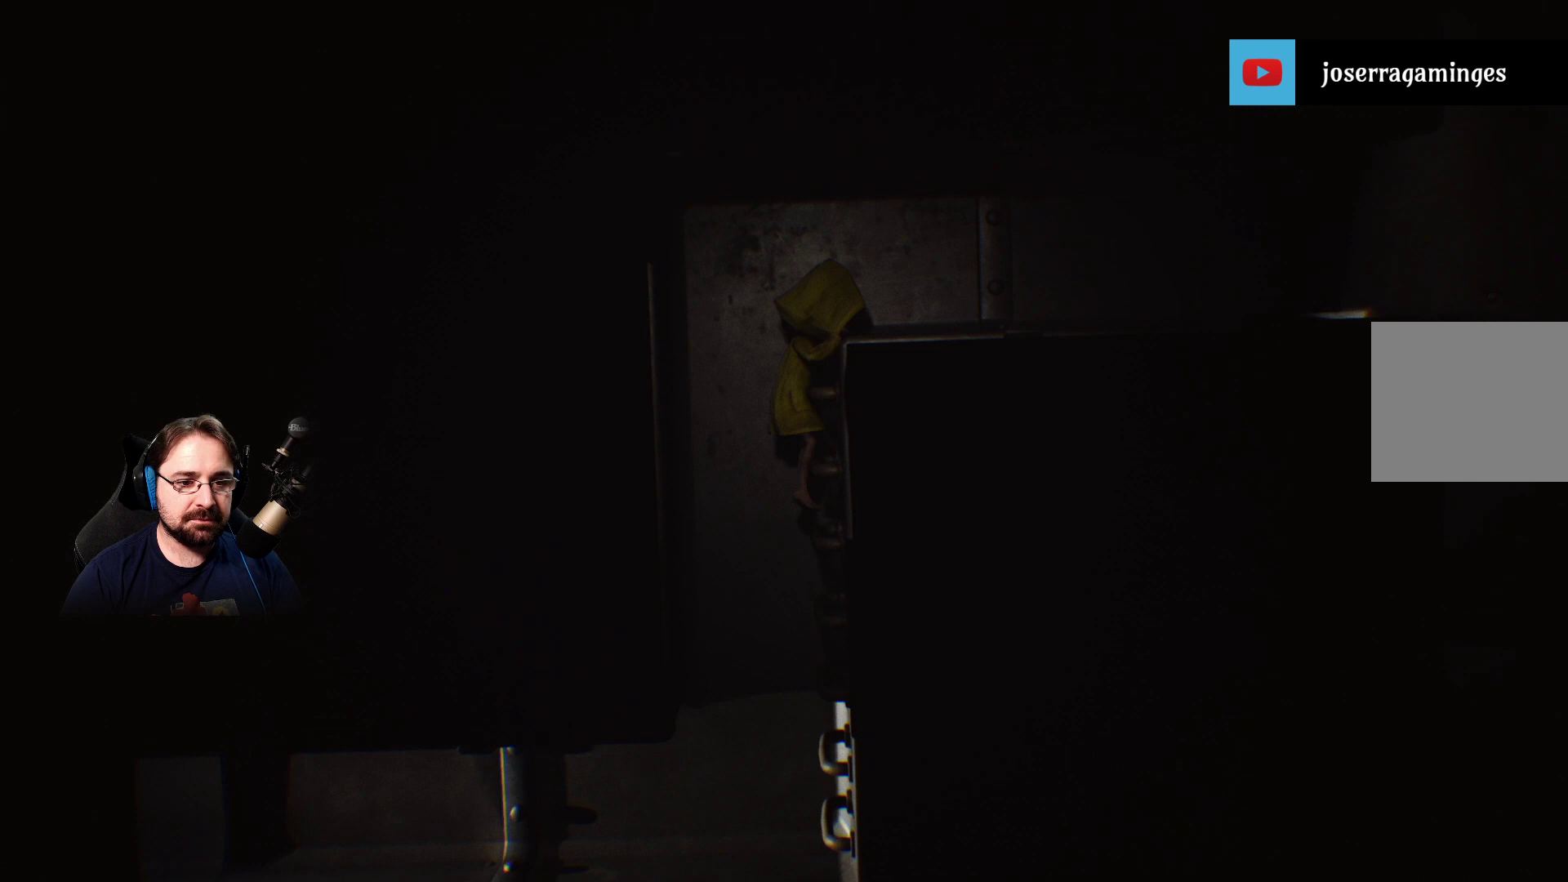
{"buttons": ["R2"], "left_stick": "up-right", "right_stick": "center", "events": []}
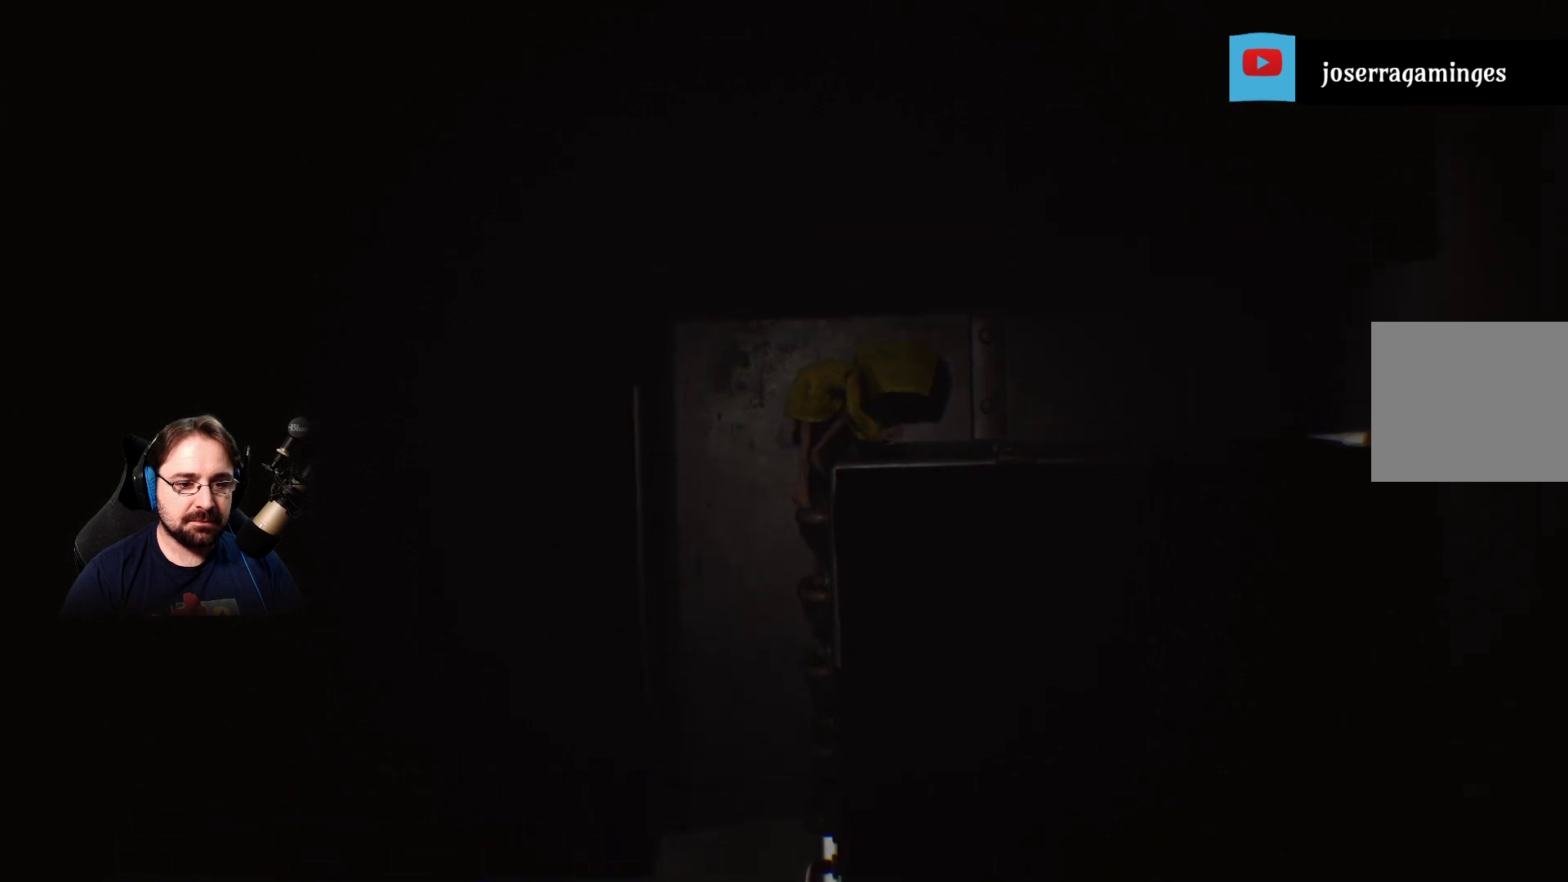
{"buttons": ["R2"], "left_stick": "up-right", "right_stick": "center", "events": []}
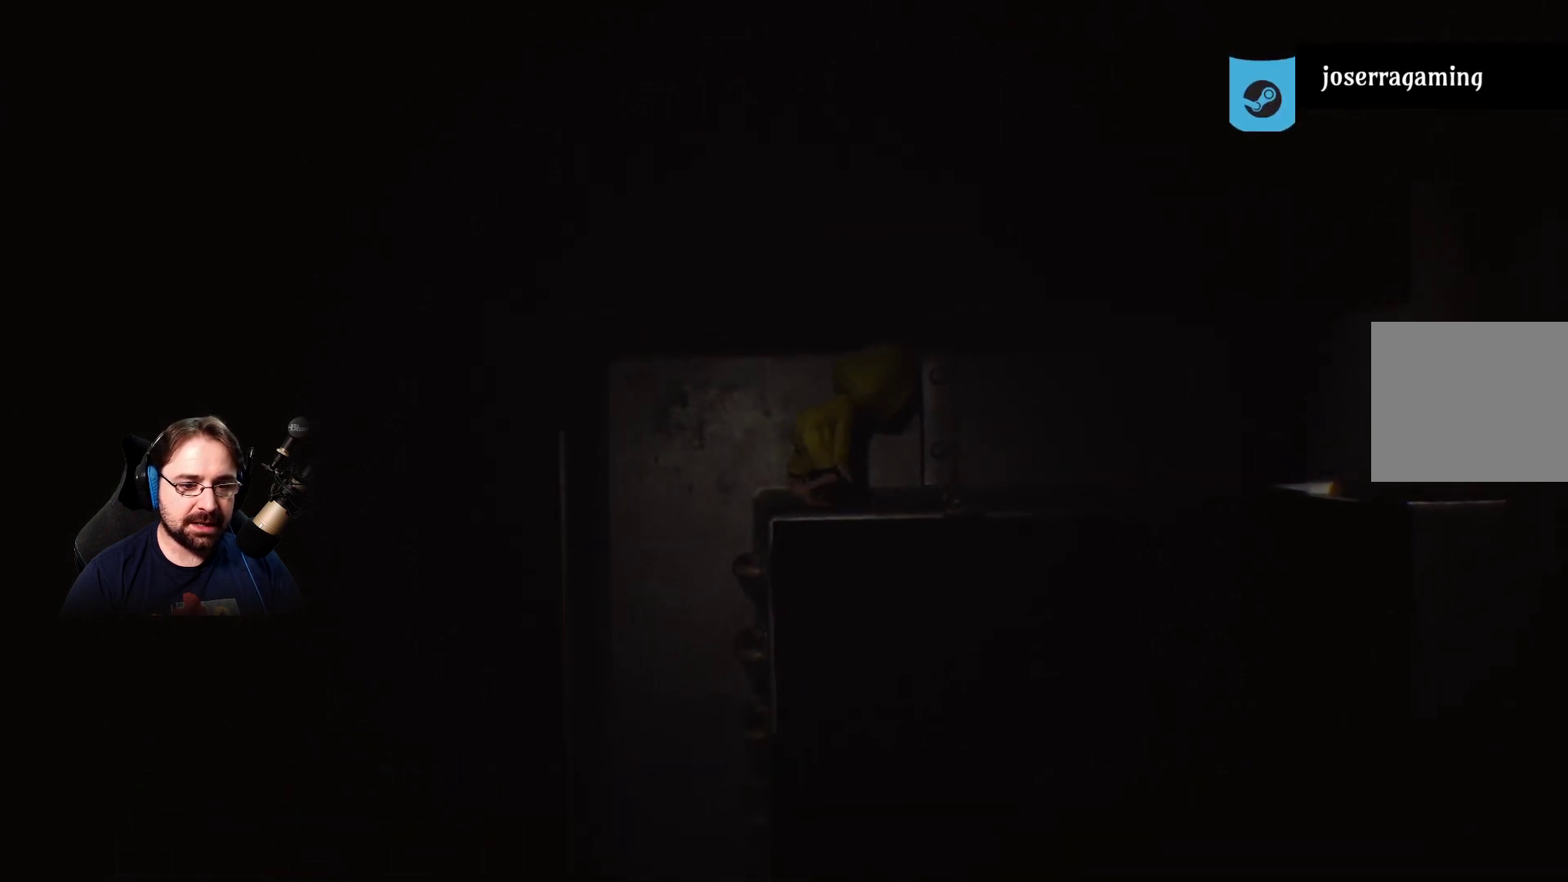
{"buttons": ["R2"], "left_stick": "right", "right_stick": "center", "events": [[467, "left_stick", "right"]]}
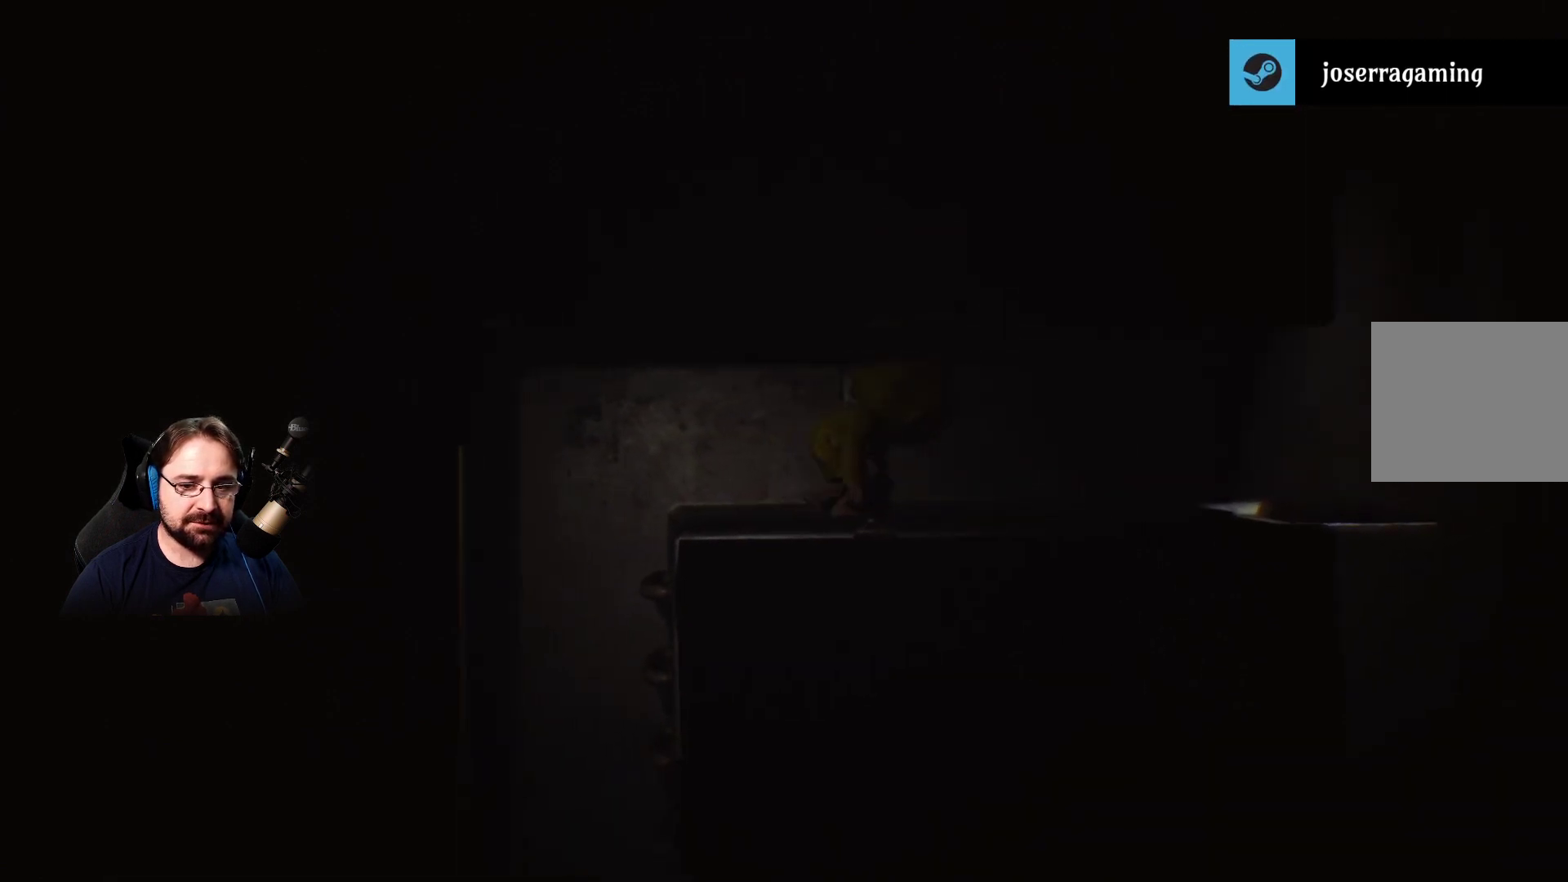
{"buttons": ["R2"], "left_stick": "right", "right_stick": "center", "events": []}
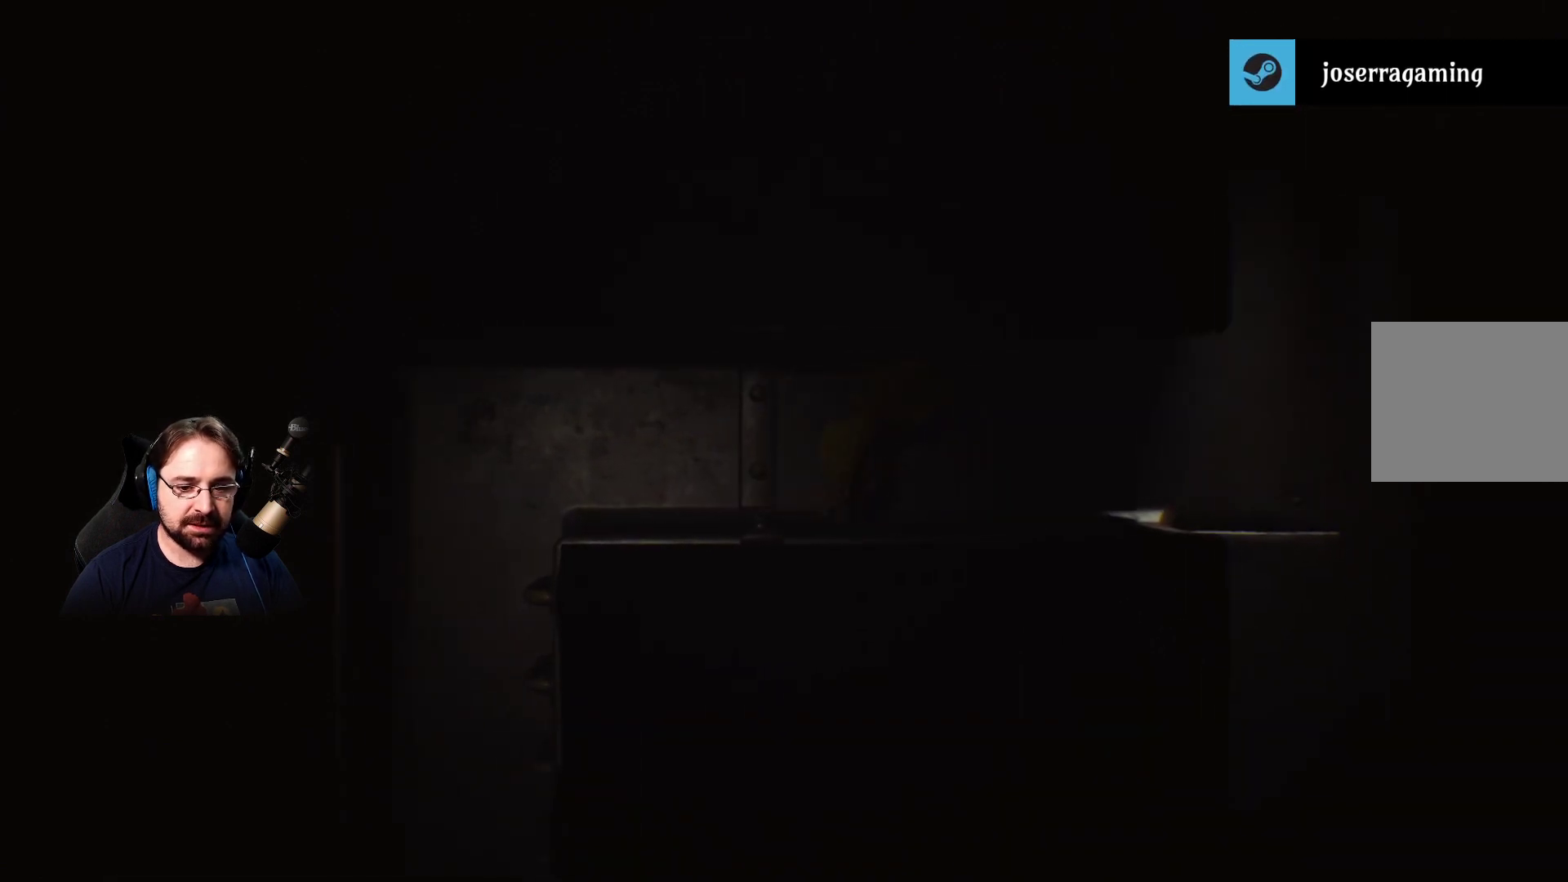
{"buttons": ["R2"], "left_stick": "right", "right_stick": "center", "events": []}
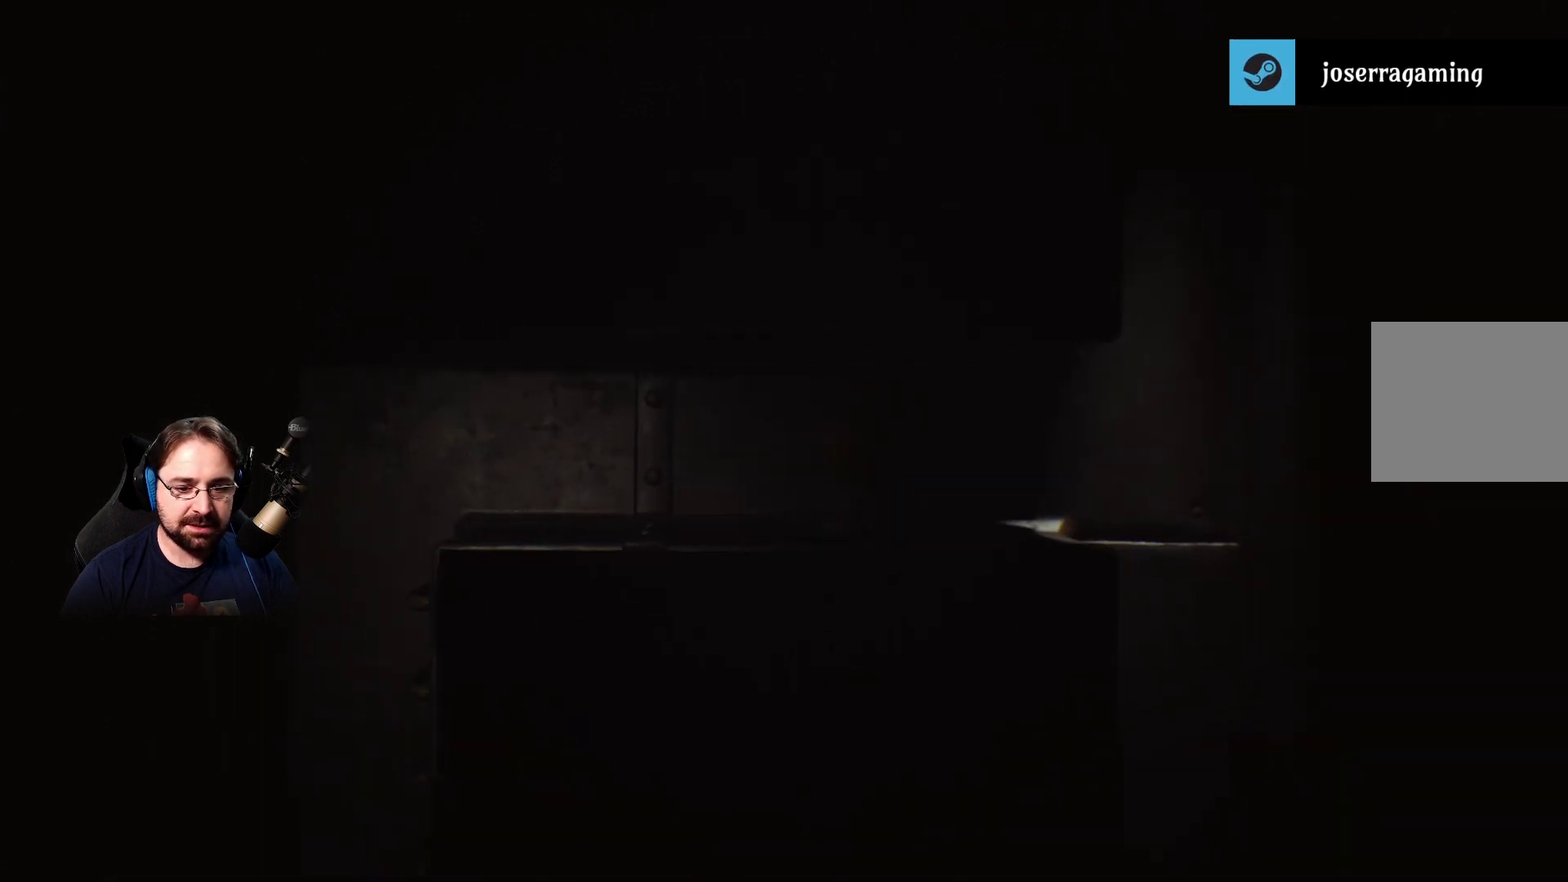
{"buttons": ["CIRCLE"], "left_stick": "right", "right_stick": "center", "events": [[400, "R2", "up"], [500, "CIRCLE", "down"]]}
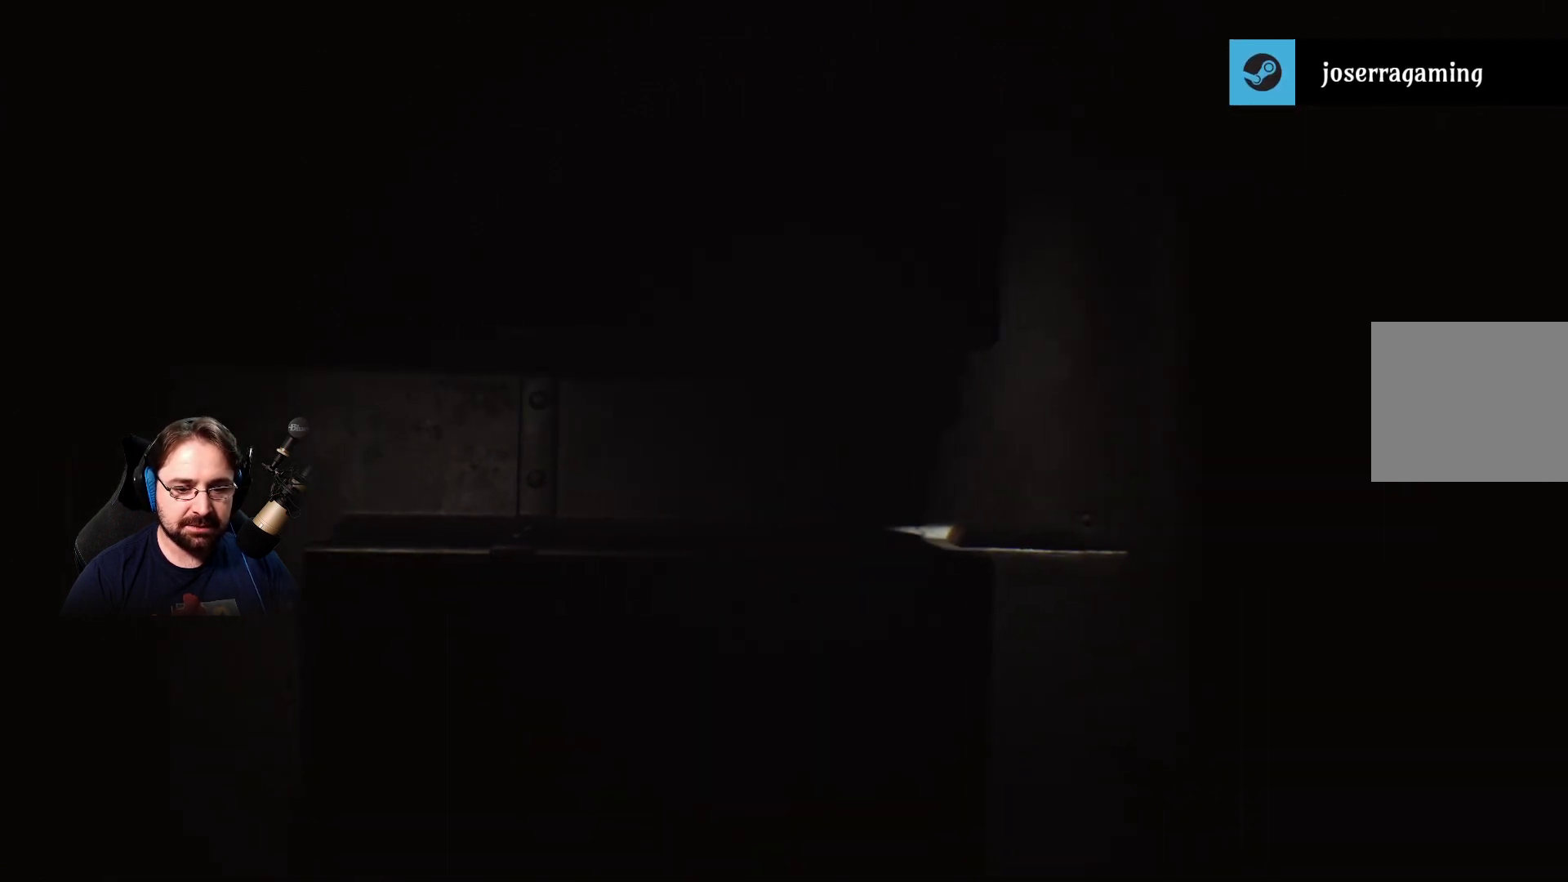
{"buttons": [], "left_stick": "right", "right_stick": "center", "events": [[67, "CIRCLE", "up"]]}
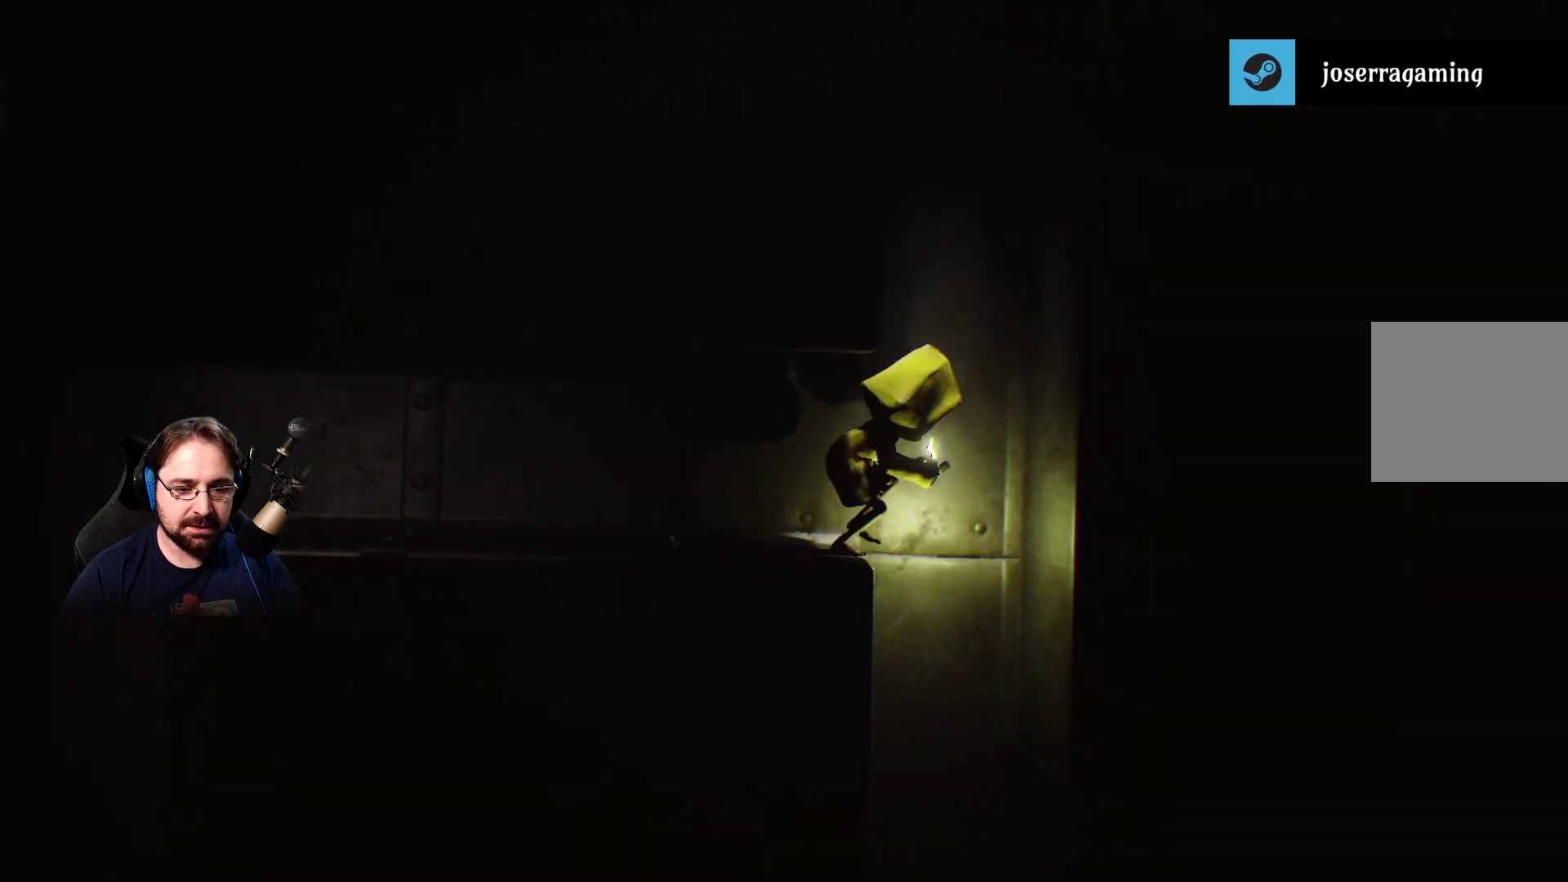
{"buttons": [], "left_stick": "right", "right_stick": "center", "events": []}
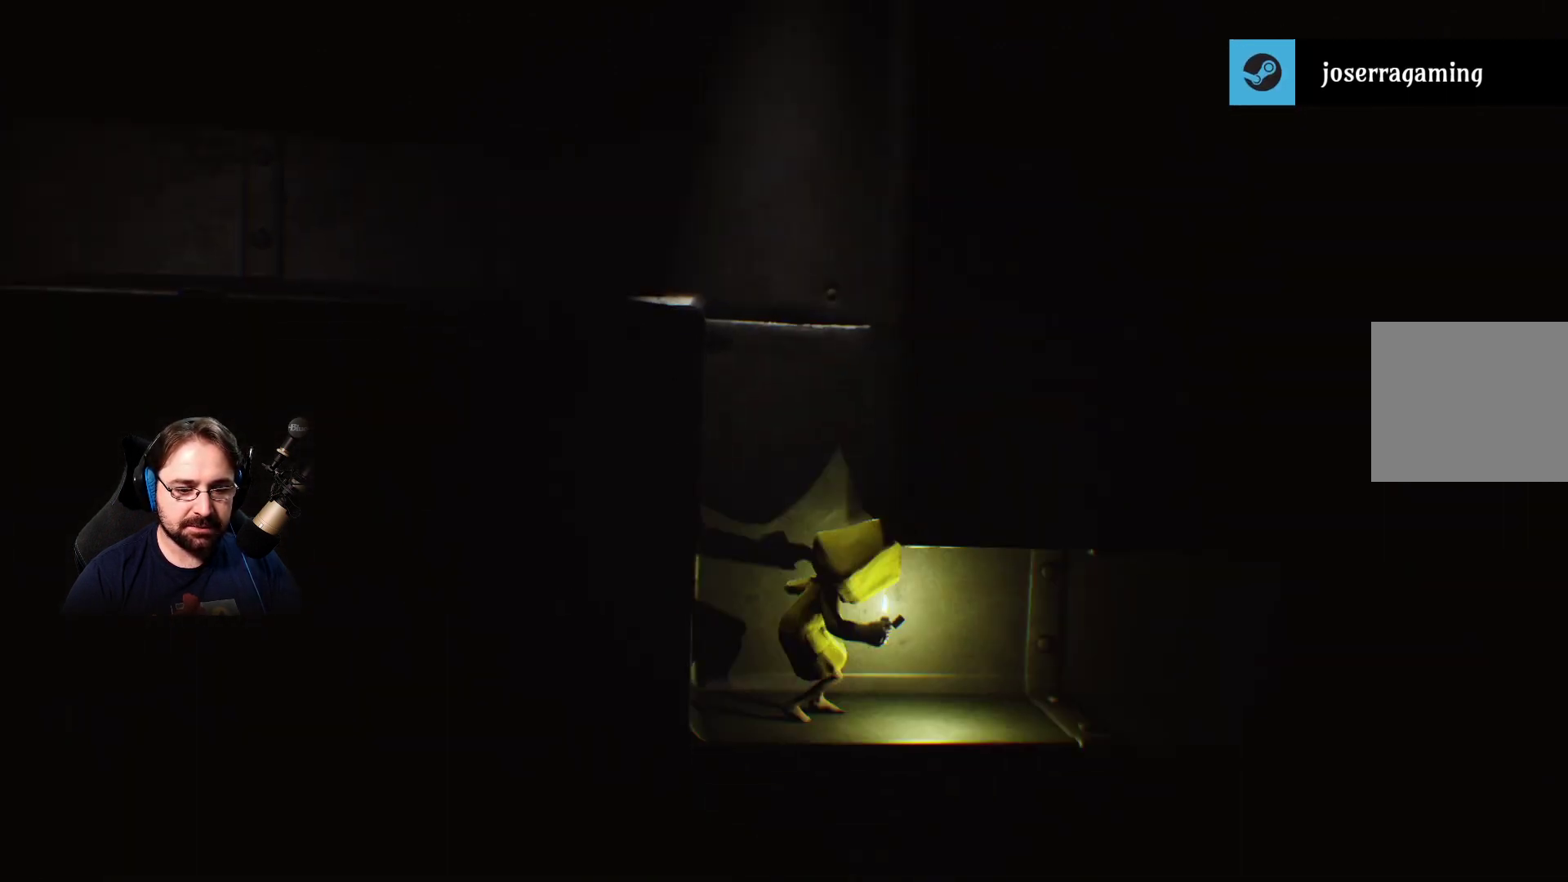
{"buttons": [], "left_stick": "right", "right_stick": "center", "events": []}
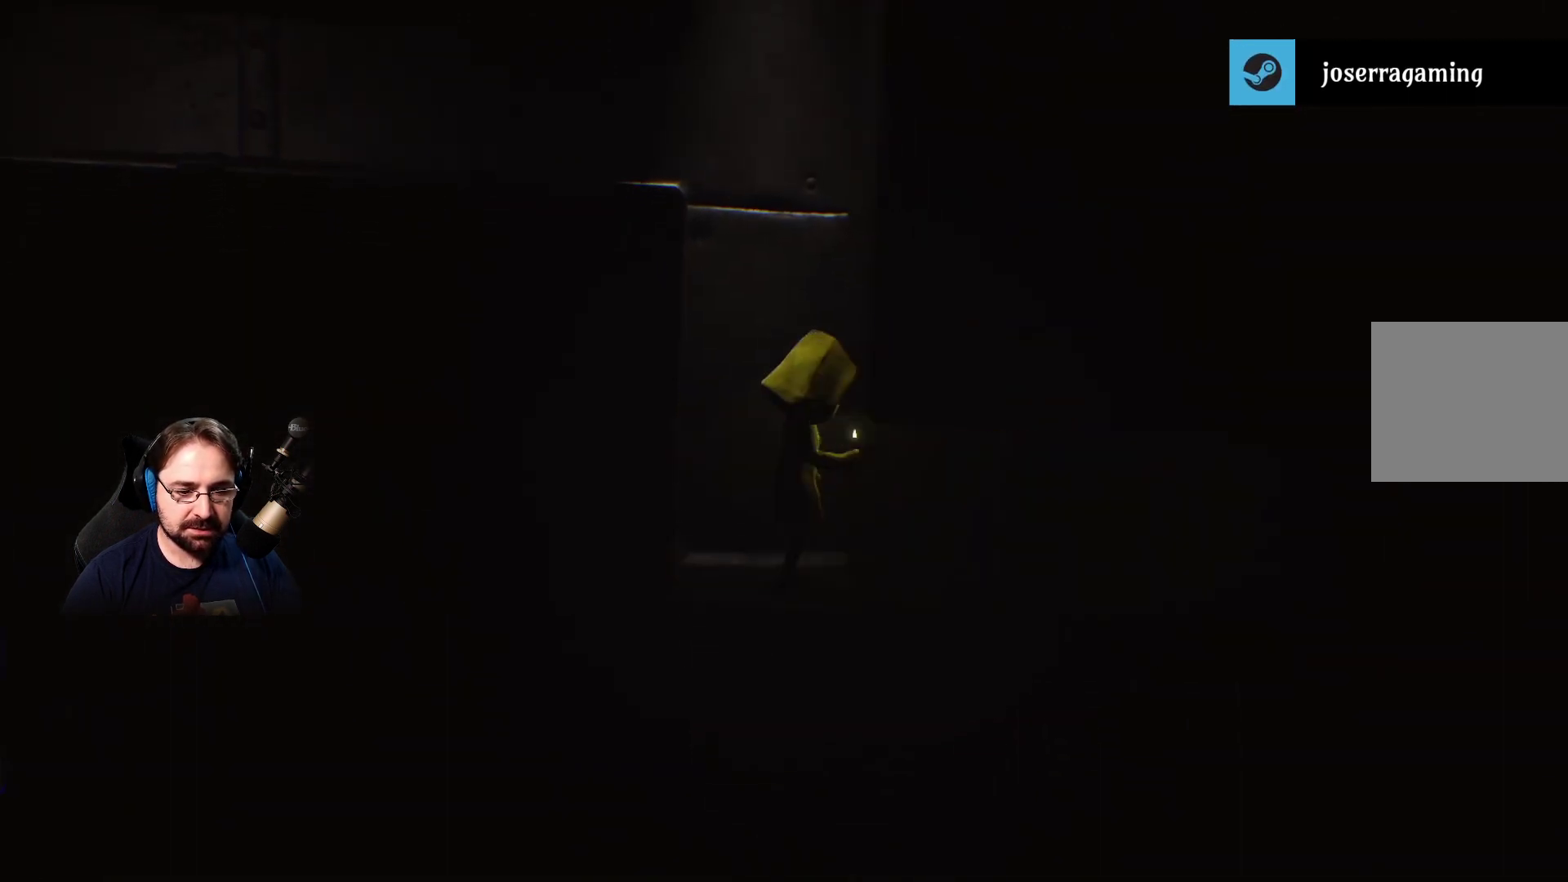
{"buttons": [], "left_stick": "right", "right_stick": "center", "events": []}
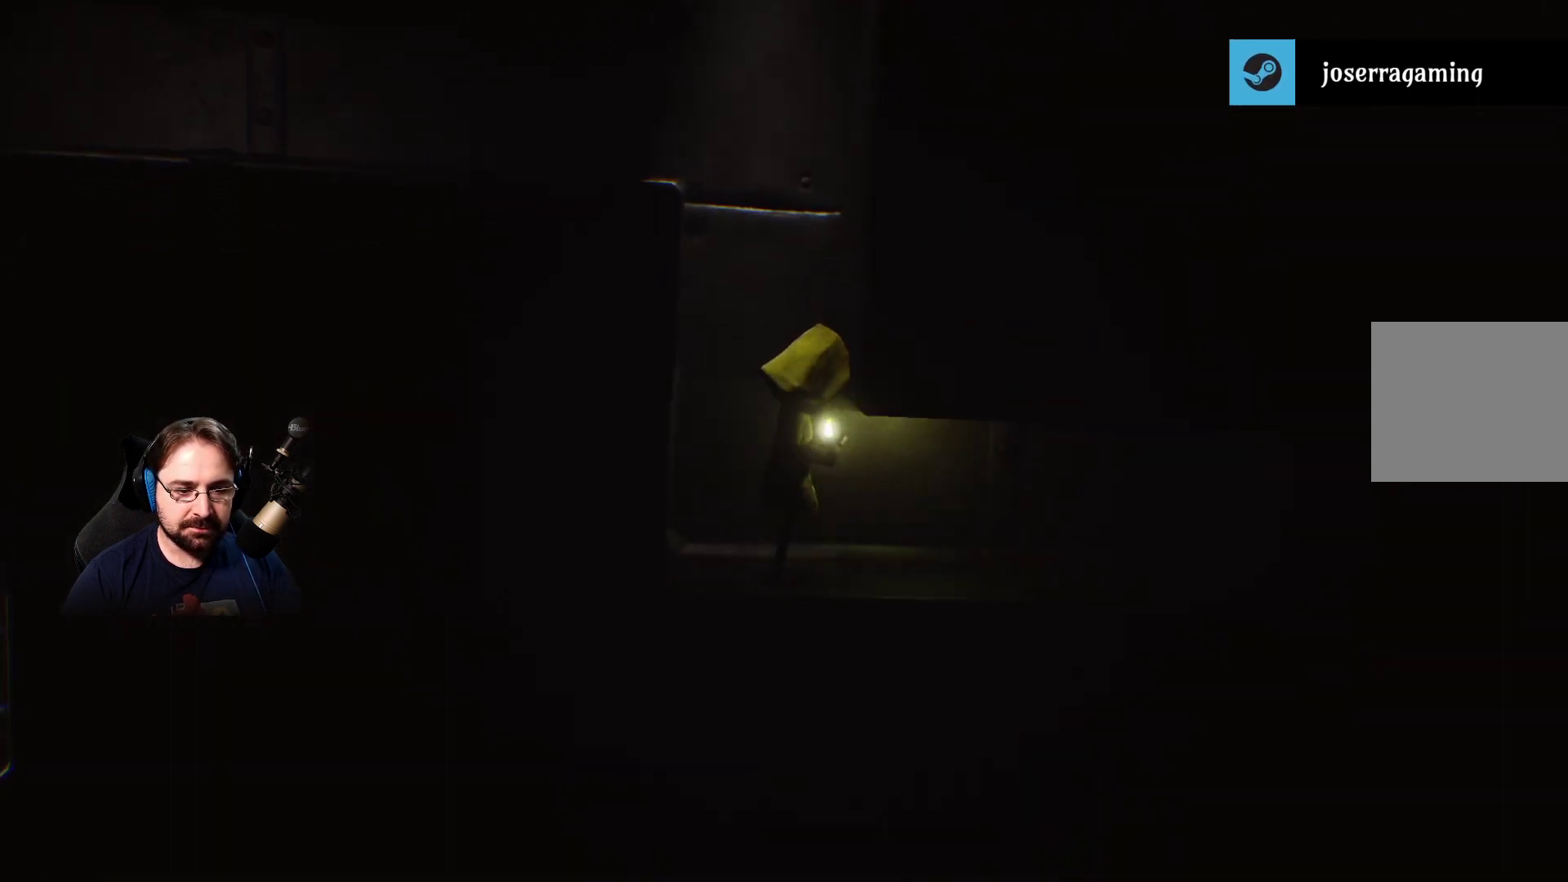
{"buttons": ["R2"], "left_stick": "right", "right_stick": "center", "events": [[67, "R2", "down"]]}